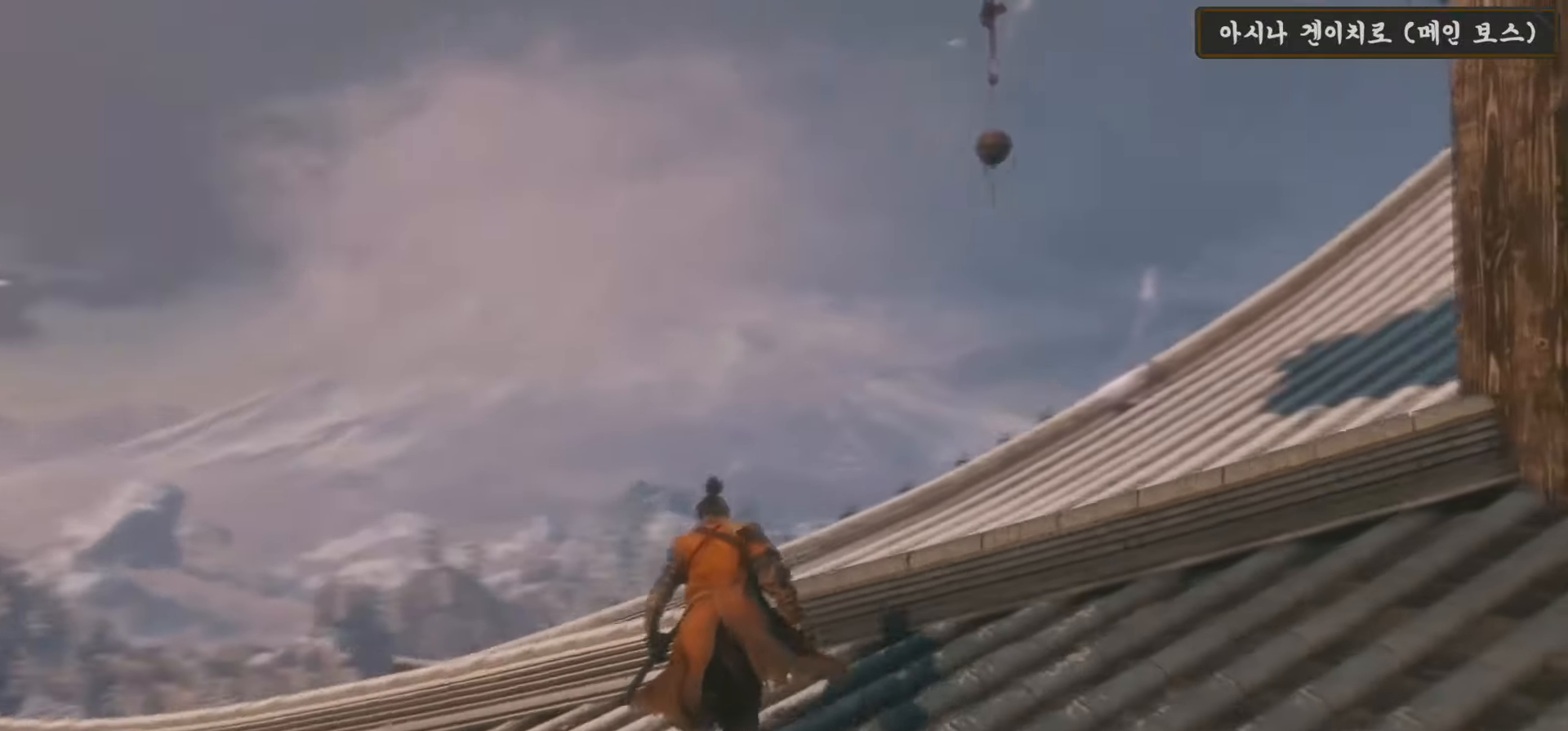
Gameplay with a controller (Xbox layout); each line is a JSON object with the inputs held at the frame after it. "events" lists button and stick changes between this image and that frame as [ms after this image, input, new state], when the widget could be followed in between.
{"buttons": [], "left_stick": "up-left", "right_stick": "center", "events": [[50, "left_stick", "up-left"], [50, "right_stick", "up-right"], [383, "right_stick", "center"]]}
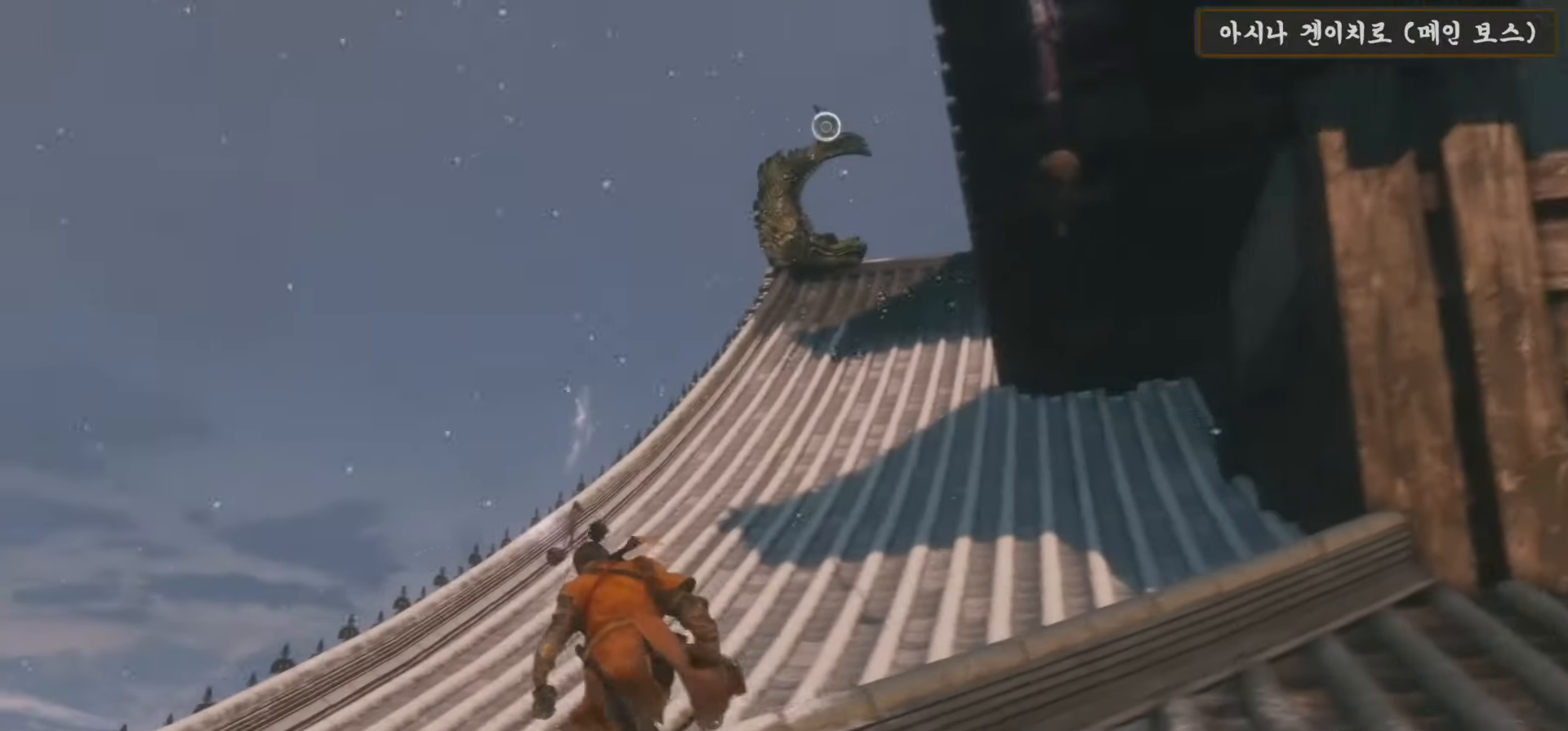
{"buttons": [], "left_stick": "up-left", "right_stick": "center", "events": [[83, "right_stick", "up-right"], [483, "right_stick", "center"]]}
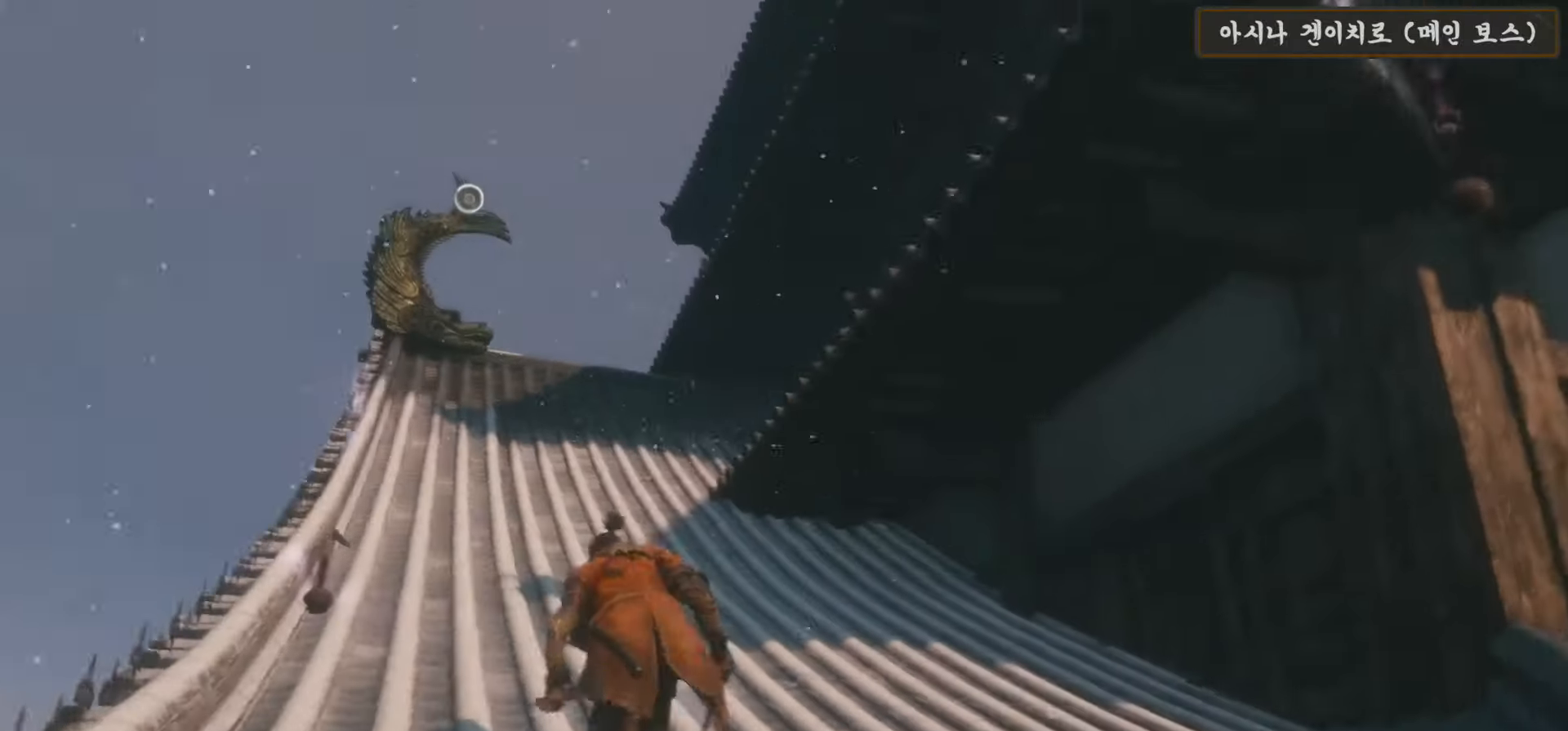
{"buttons": [], "left_stick": "up-left", "right_stick": "center", "events": []}
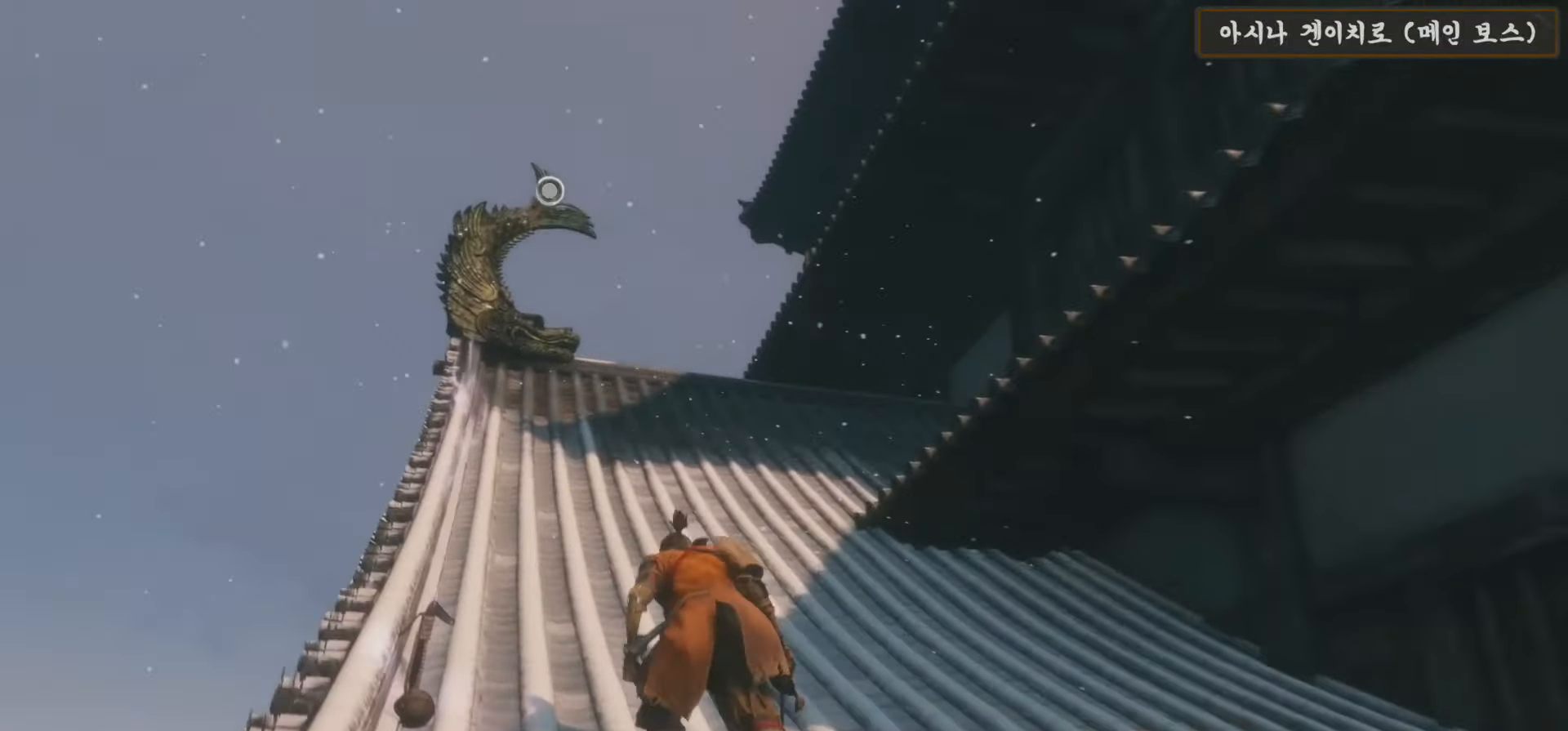
{"buttons": [], "left_stick": "up", "right_stick": "center", "events": [[200, "A", "down"], [283, "left_stick", "up"], [317, "A", "up"]]}
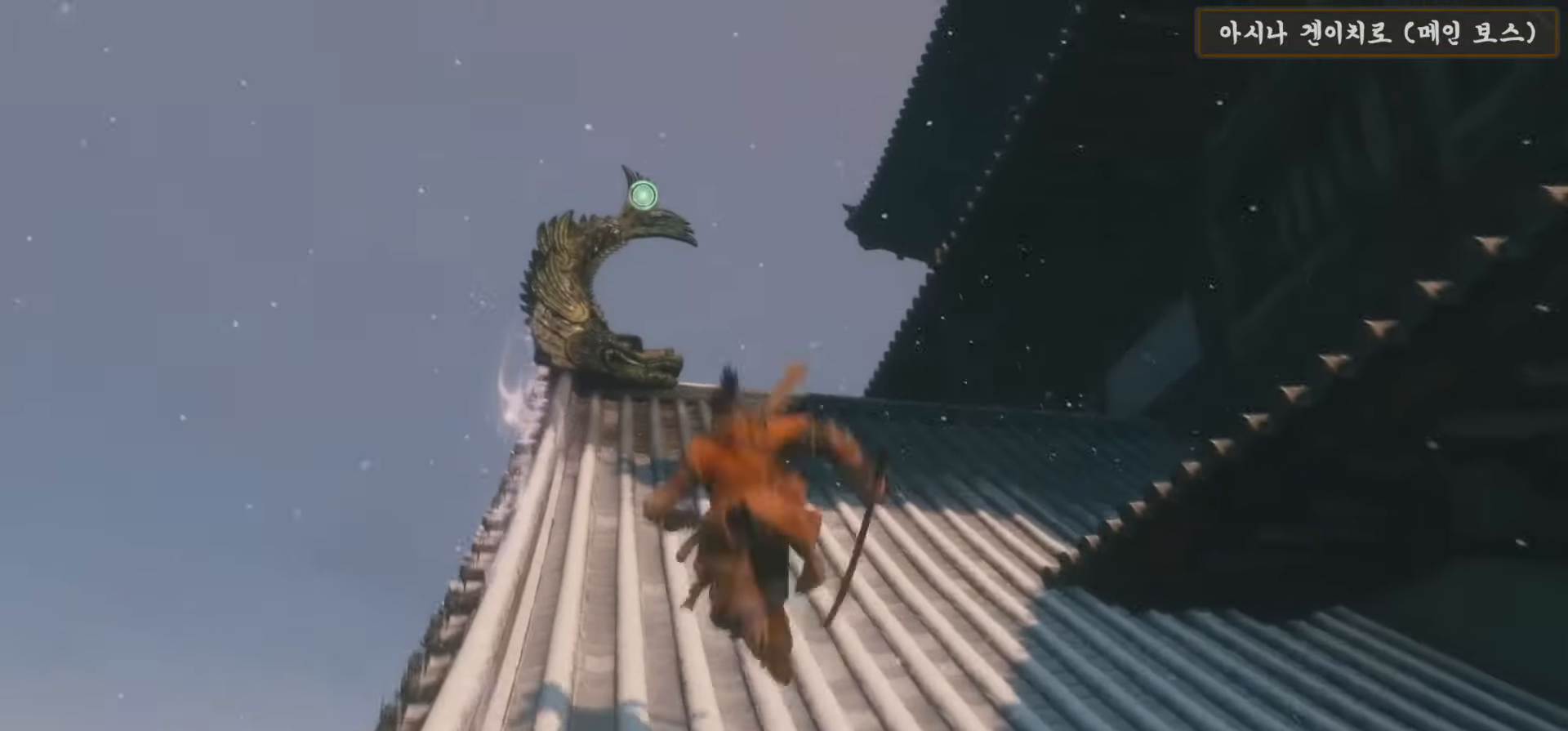
{"buttons": ["L2"], "left_stick": "up", "right_stick": "center", "events": [[17, "right_stick", "right"], [150, "L2", "down"], [233, "L2", "up"], [233, "right_stick", "center"], [317, "L2", "down"], [433, "L2", "up"], [500, "L2", "down"]]}
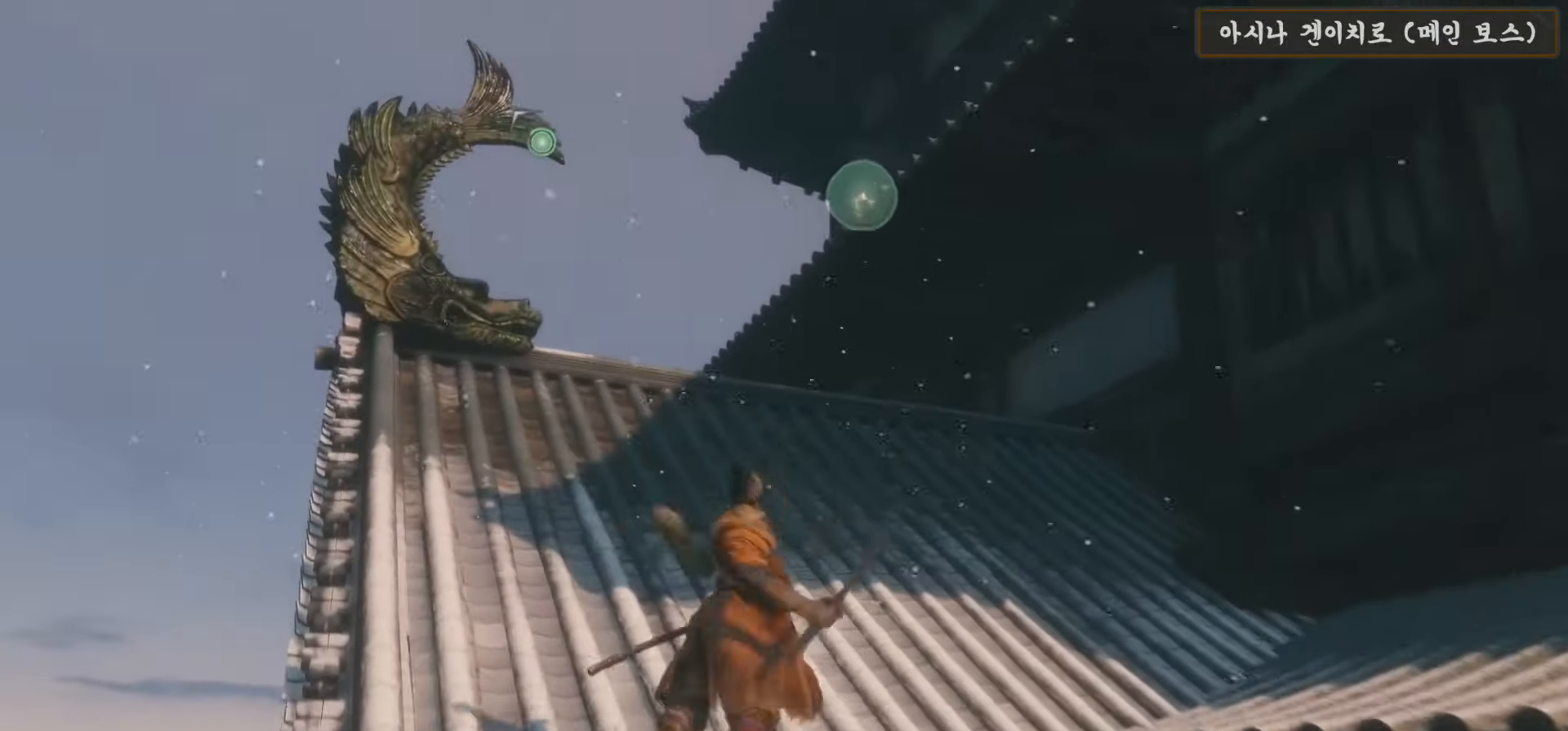
{"buttons": [], "left_stick": "up", "right_stick": "down-right", "events": [[100, "L2", "up"], [217, "left_stick", "center"], [383, "right_stick", "right"], [433, "right_stick", "down-right"], [450, "left_stick", "up"]]}
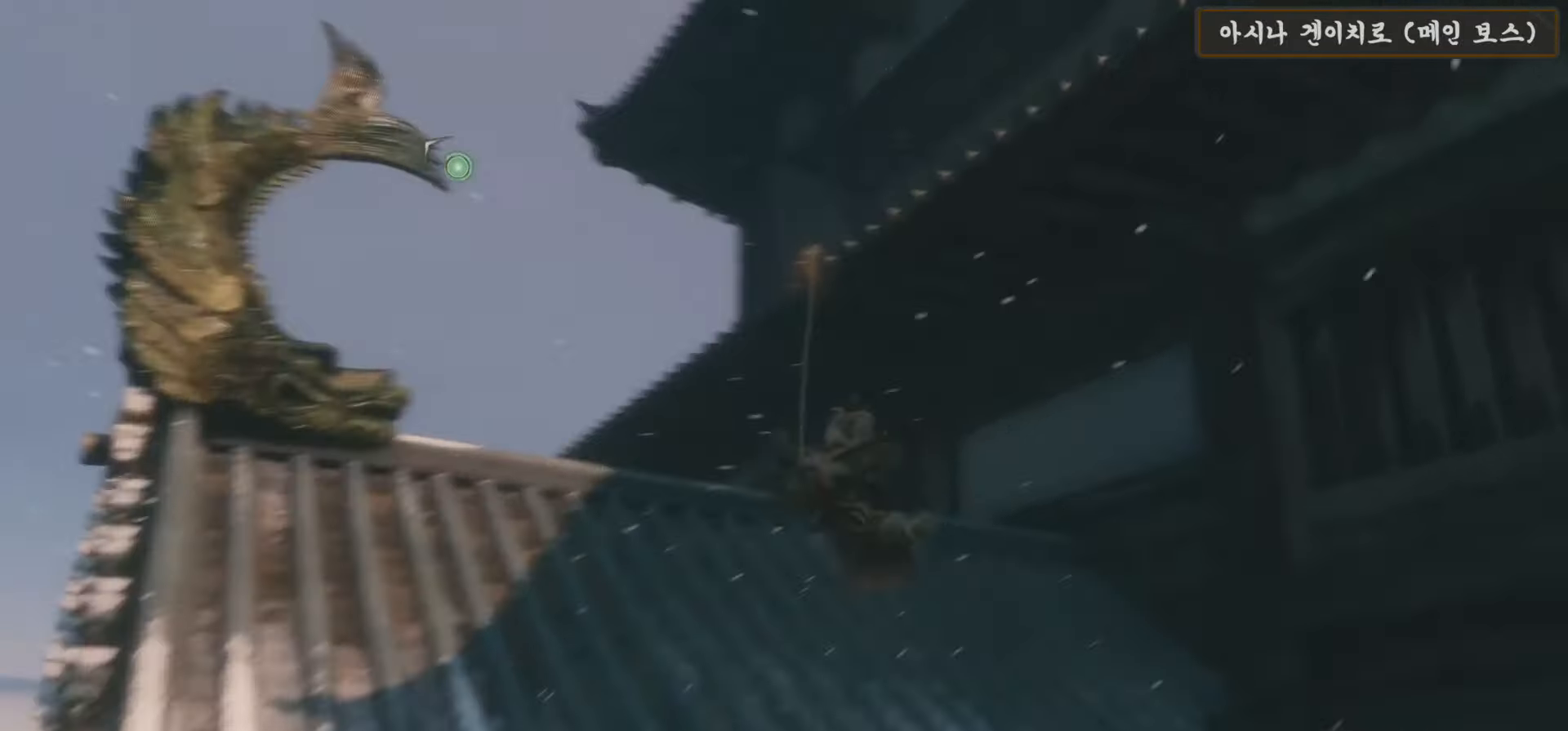
{"buttons": [], "left_stick": "up", "right_stick": "down-right", "events": [[167, "right_stick", "center"], [417, "right_stick", "down-right"]]}
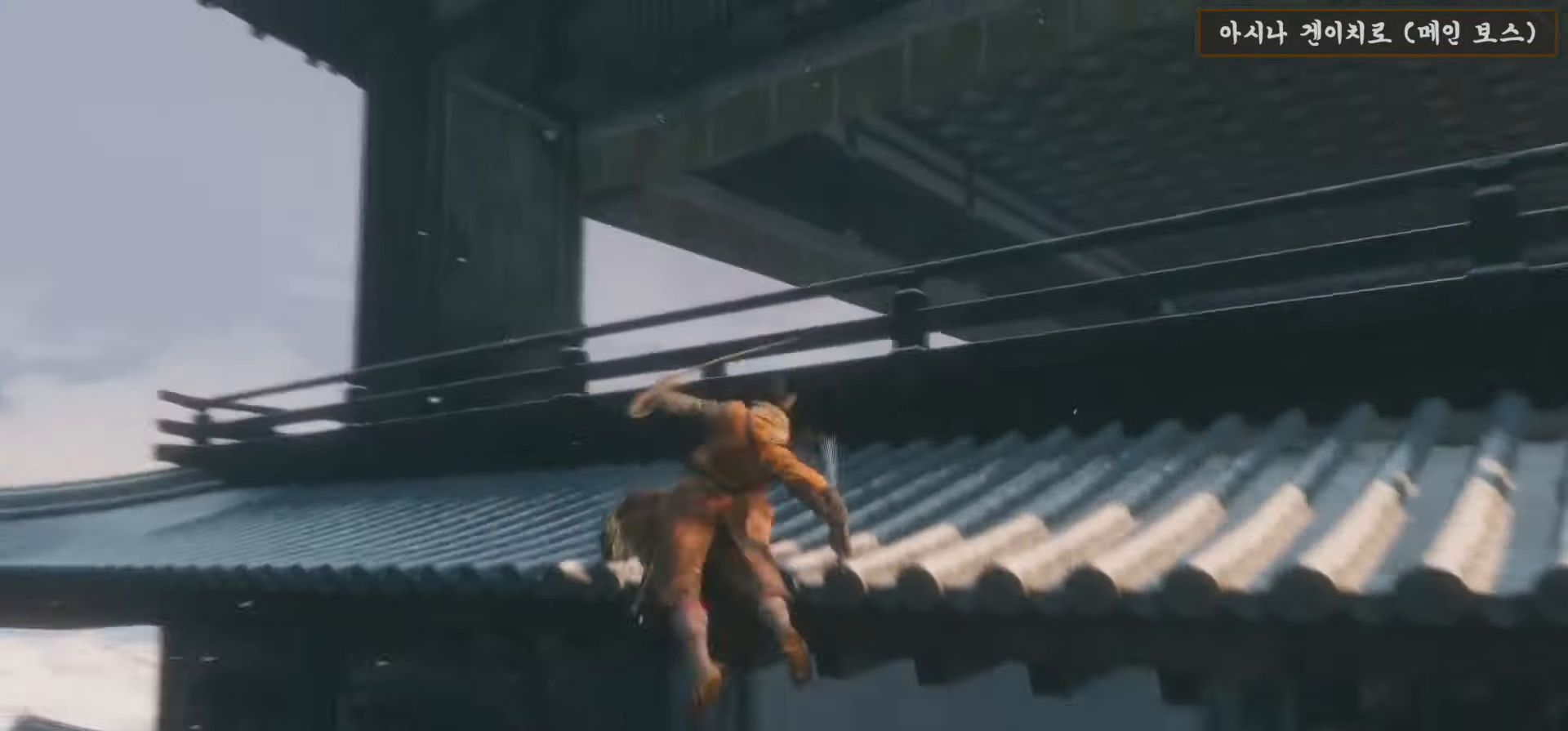
{"buttons": [], "left_stick": "up", "right_stick": "center", "events": [[450, "right_stick", "center"]]}
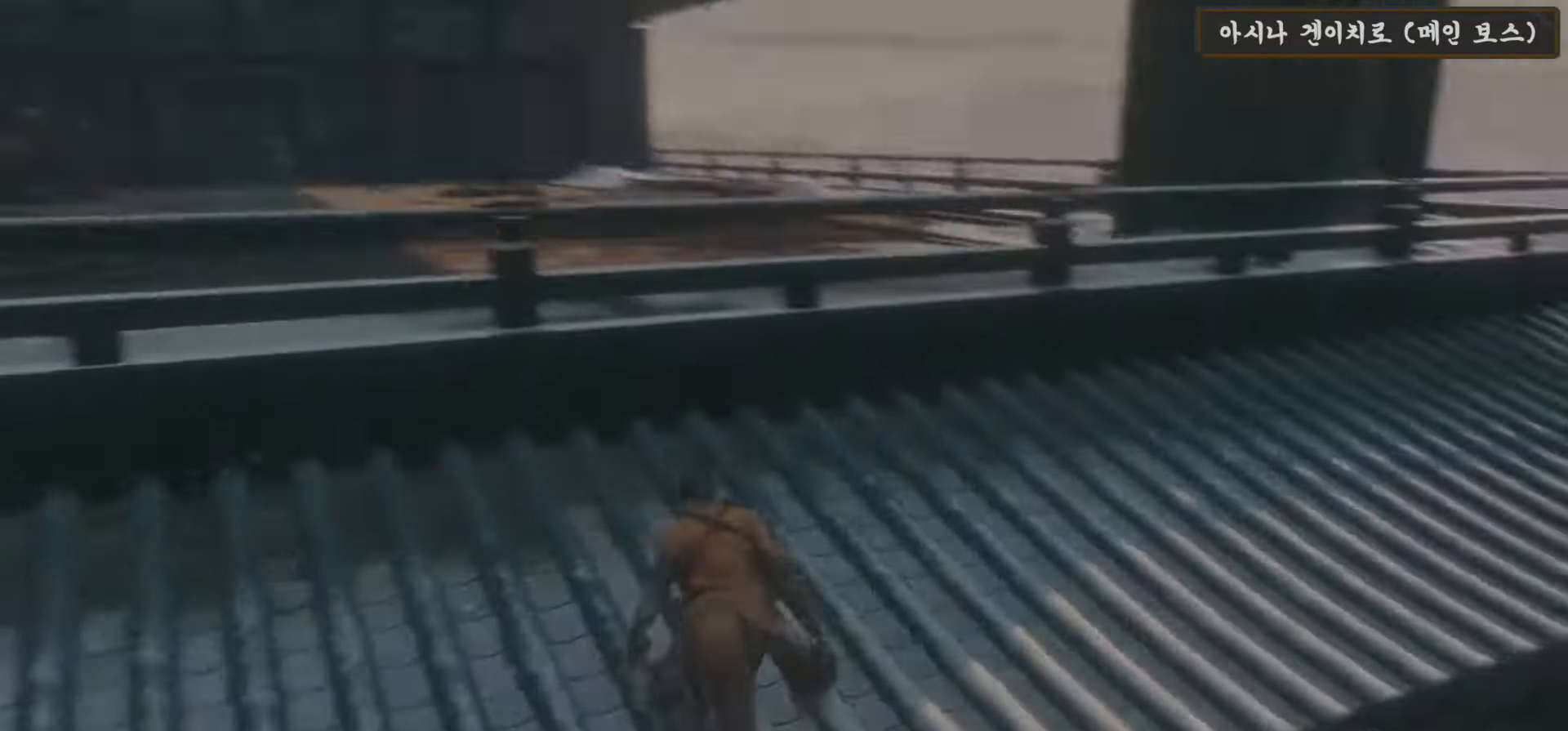
{"buttons": [], "left_stick": "up-left", "right_stick": "center", "events": [[167, "left_stick", "up-left"]]}
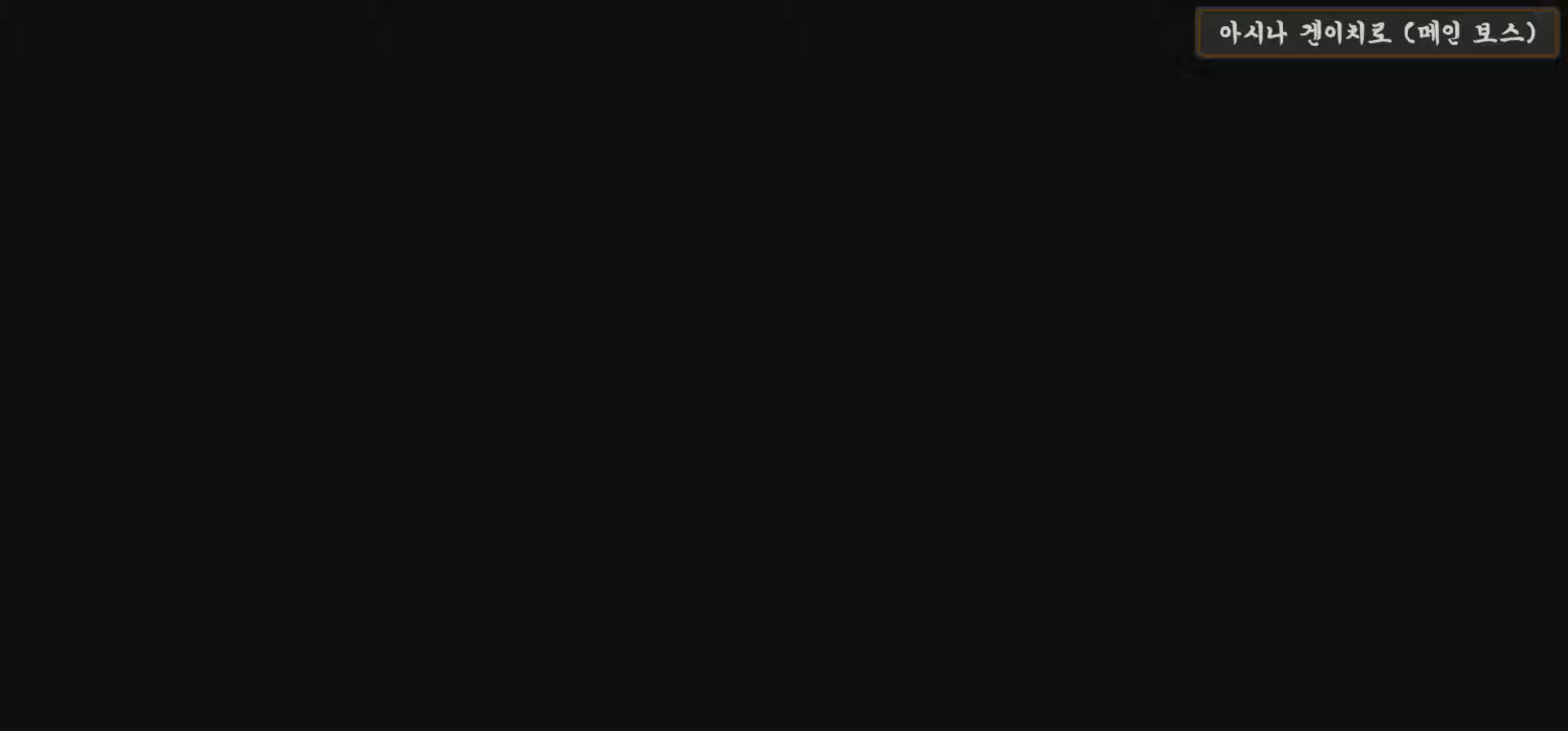
{"buttons": [], "left_stick": "down-right", "right_stick": "down-left", "events": [[33, "left_stick", "center"], [250, "left_stick", "down"], [283, "right_stick", "down-left"], [467, "left_stick", "down-right"]]}
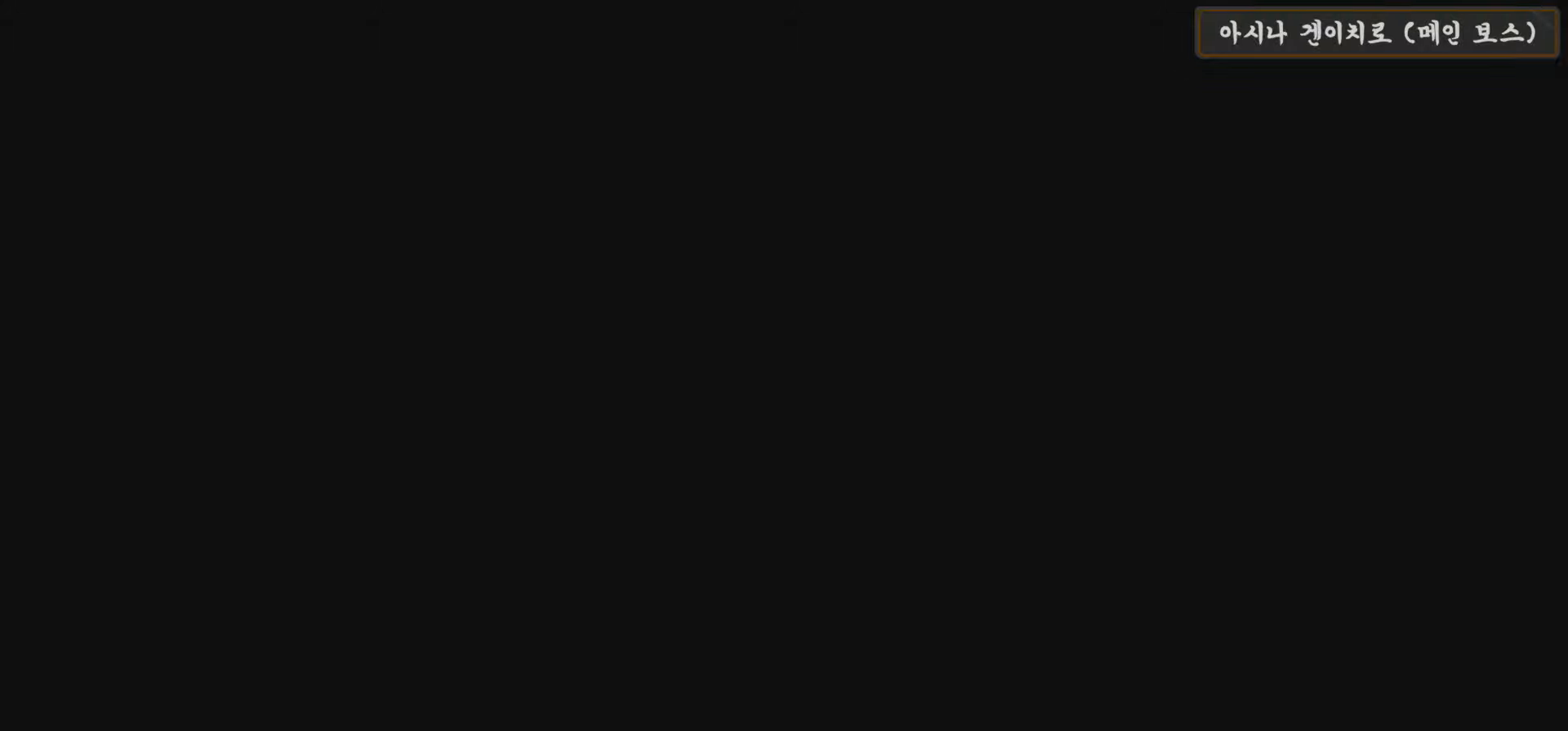
{"buttons": [], "left_stick": "left", "right_stick": "left", "events": [[17, "left_stick", "right"], [133, "left_stick", "up-left"], [183, "right_stick", "center"], [267, "left_stick", "down-left"], [350, "left_stick", "down-right"], [367, "right_stick", "left"], [400, "left_stick", "right"], [500, "left_stick", "left"]]}
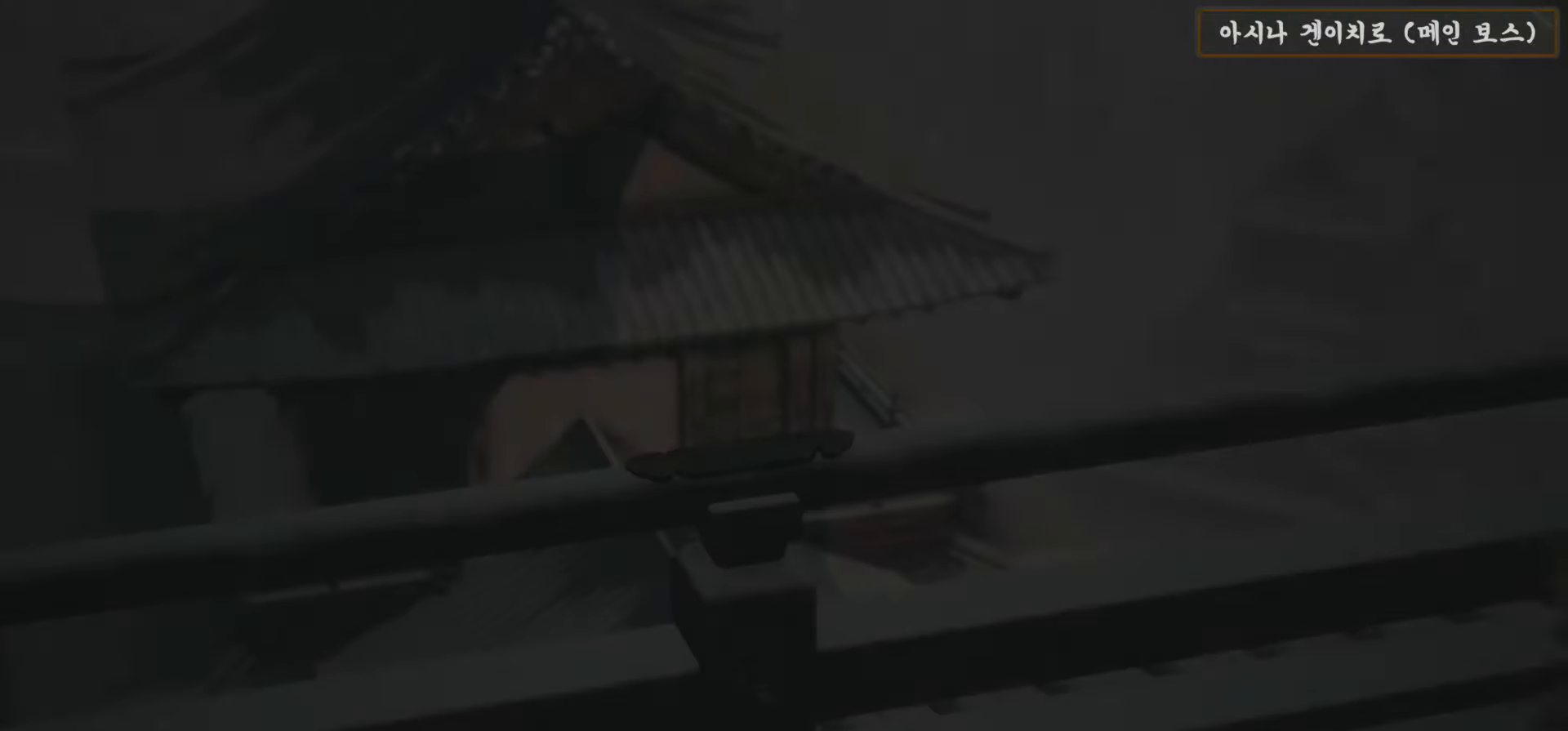
{"buttons": [], "left_stick": "down-right", "right_stick": "left", "events": [[67, "right_stick", "center"], [133, "left_stick", "down"], [233, "left_stick", "right"], [233, "right_stick", "left"], [300, "left_stick", "up-left"], [350, "right_stick", "right"], [450, "left_stick", "down-left"], [500, "left_stick", "down-right"], [500, "right_stick", "left"]]}
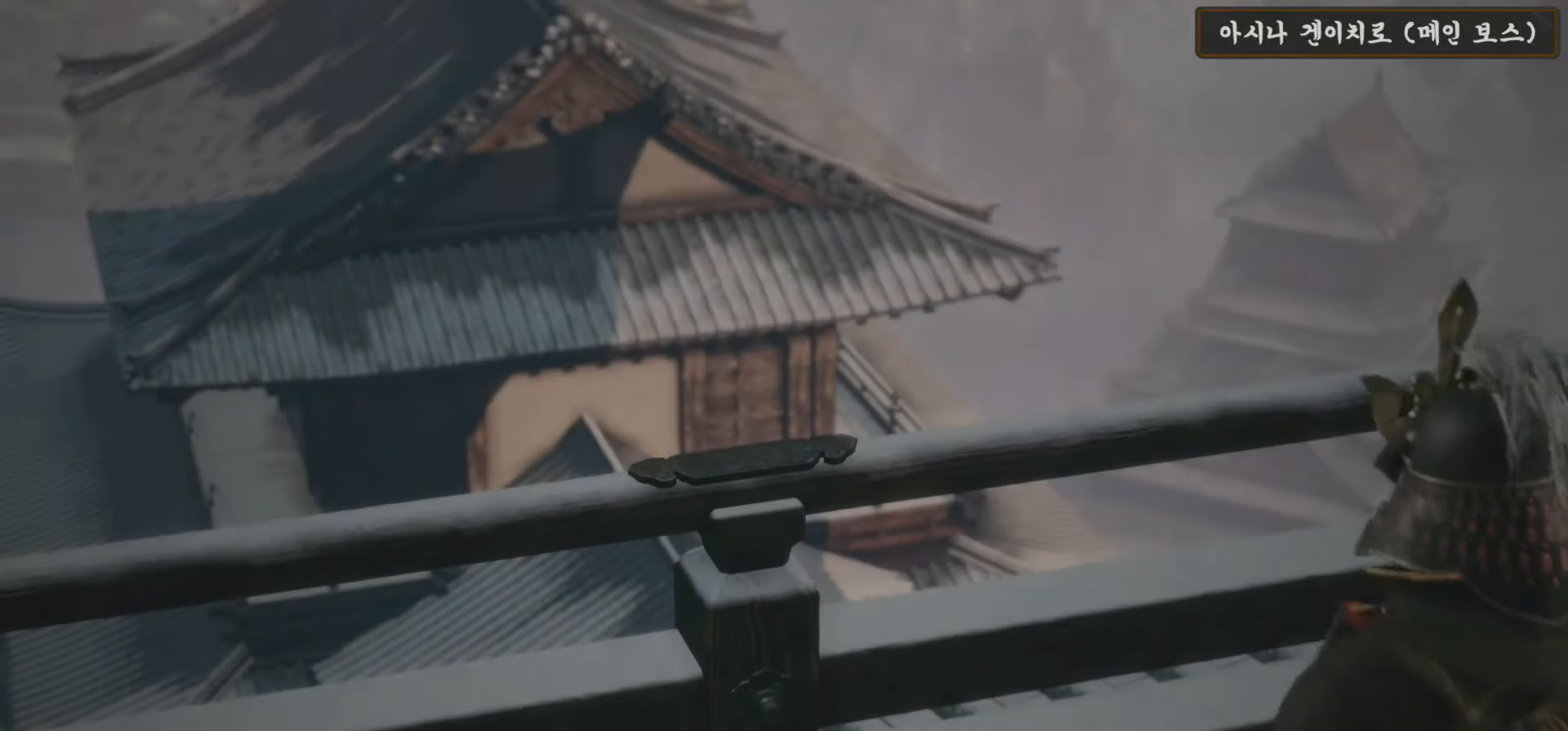
{"buttons": [], "left_stick": "center", "right_stick": "center", "events": [[33, "right_stick", "center"], [150, "left_stick", "center"], [350, "START", "down"], [483, "START", "up"]]}
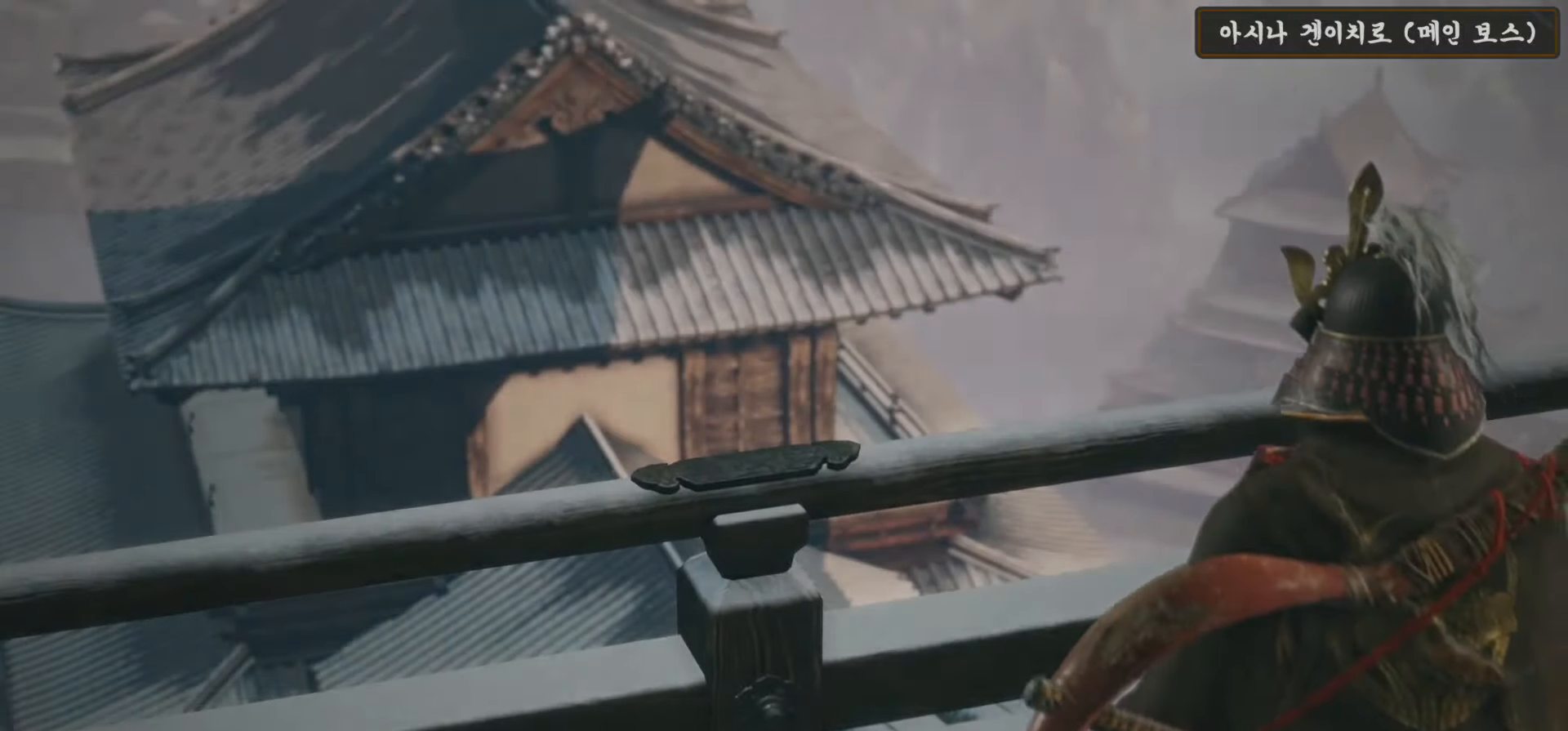
{"buttons": [], "left_stick": "center", "right_stick": "center", "events": [[83, "START", "down"], [217, "START", "up"]]}
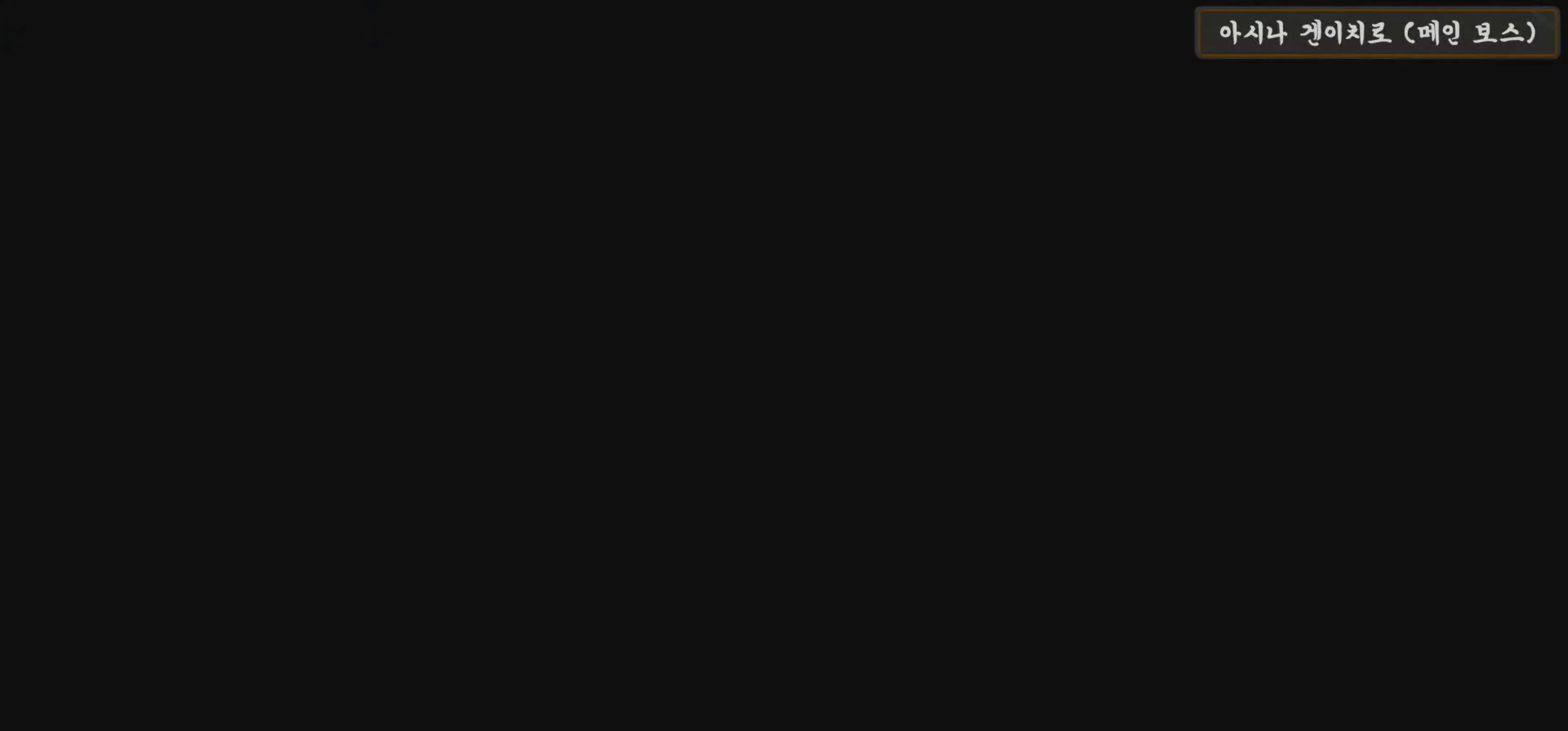
{"buttons": [], "left_stick": "center", "right_stick": "center", "events": []}
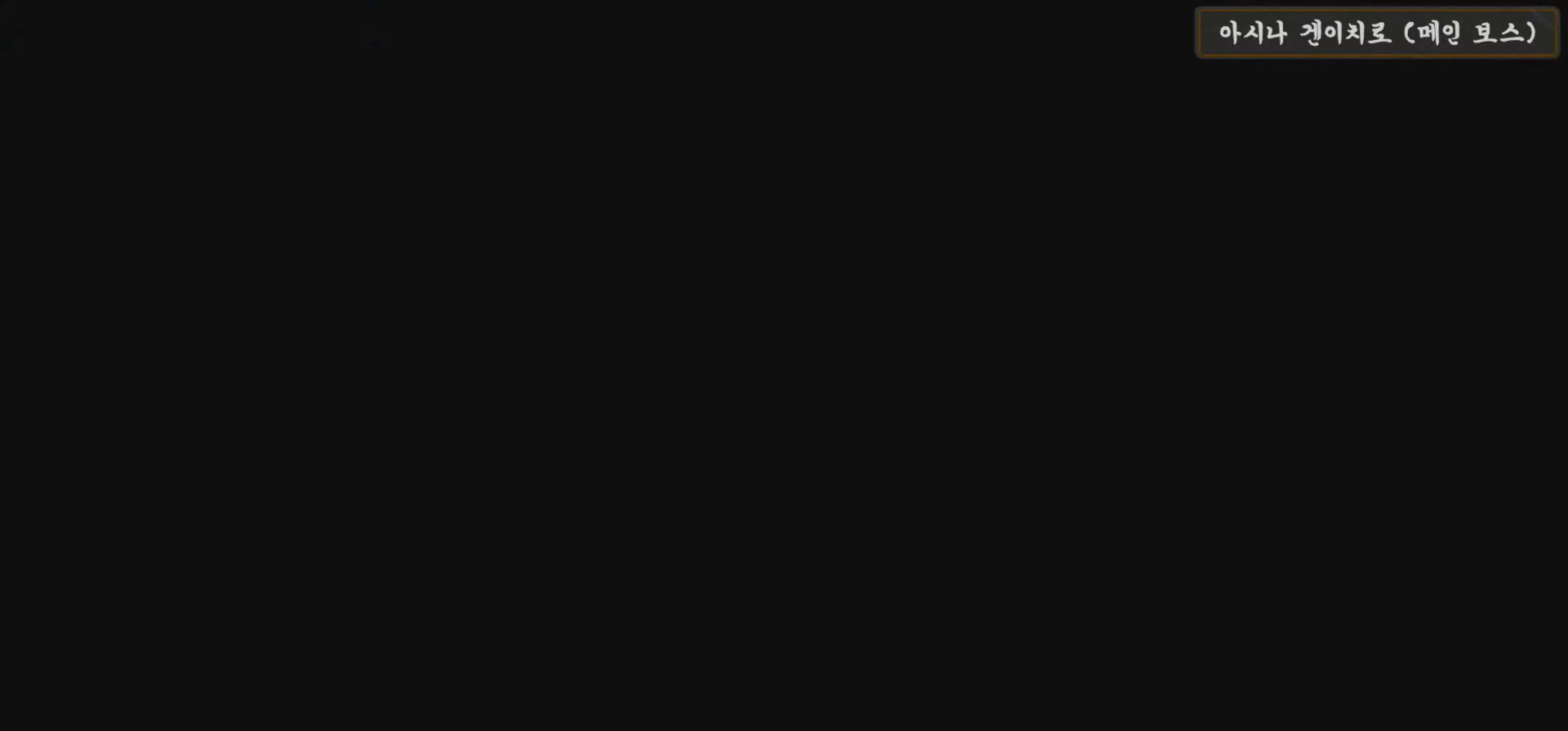
{"buttons": [], "left_stick": "center", "right_stick": "center", "events": [[200, "right_stick", "down"], [433, "right_stick", "center"]]}
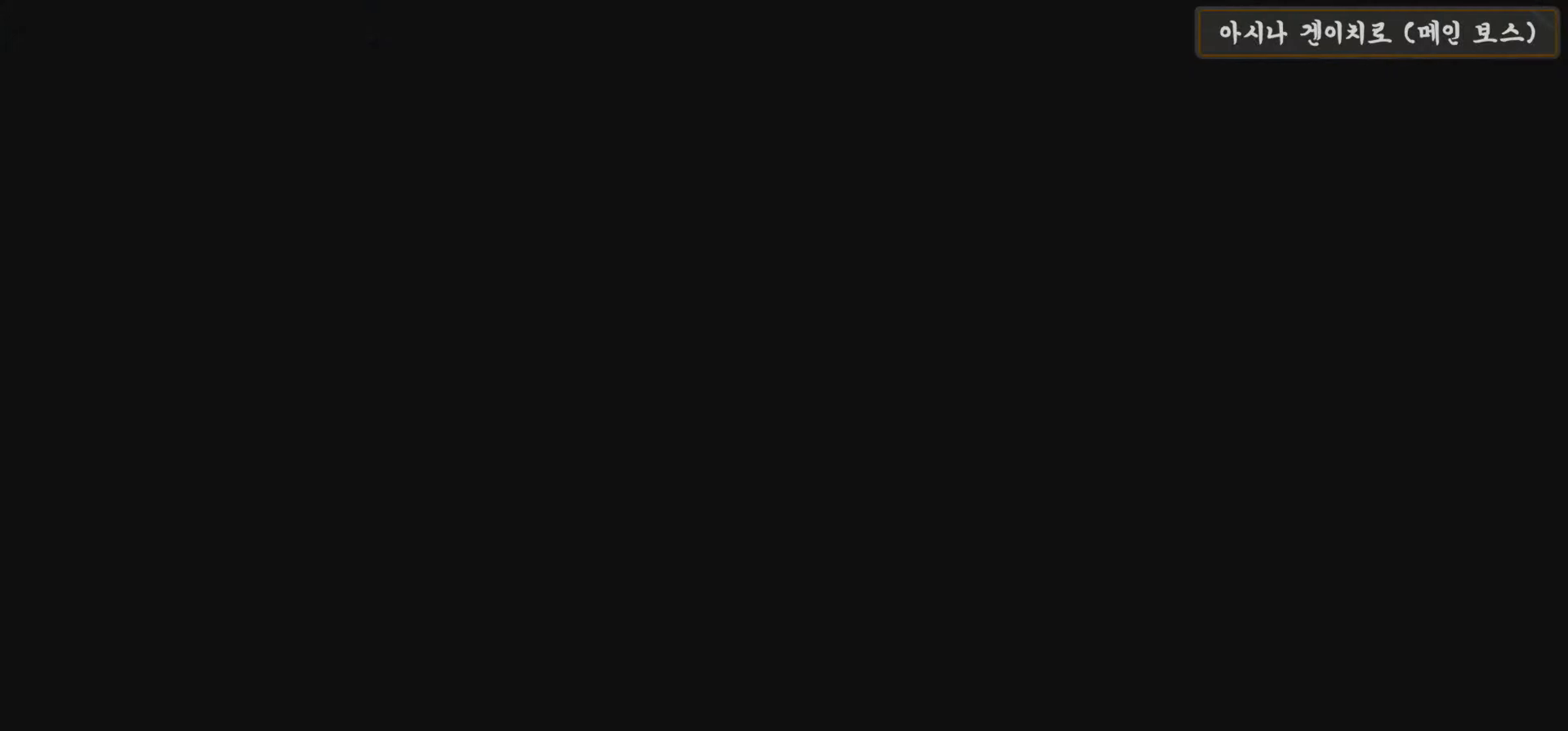
{"buttons": [], "left_stick": "center", "right_stick": "center", "events": []}
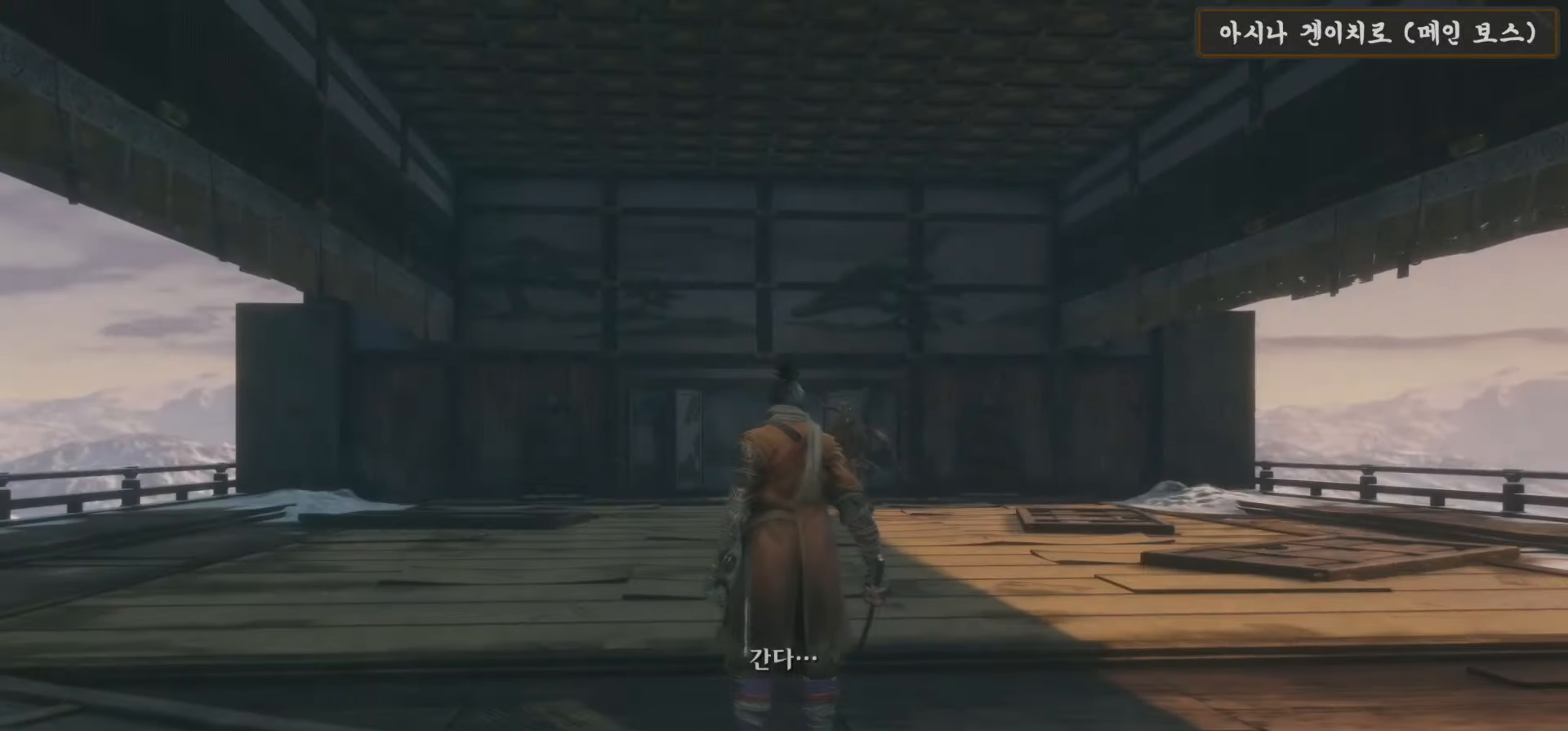
{"buttons": [], "left_stick": "down-left", "right_stick": "center", "events": [[217, "R3", "down"], [300, "R3", "up"], [400, "left_stick", "down"], [450, "left_stick", "down-left"]]}
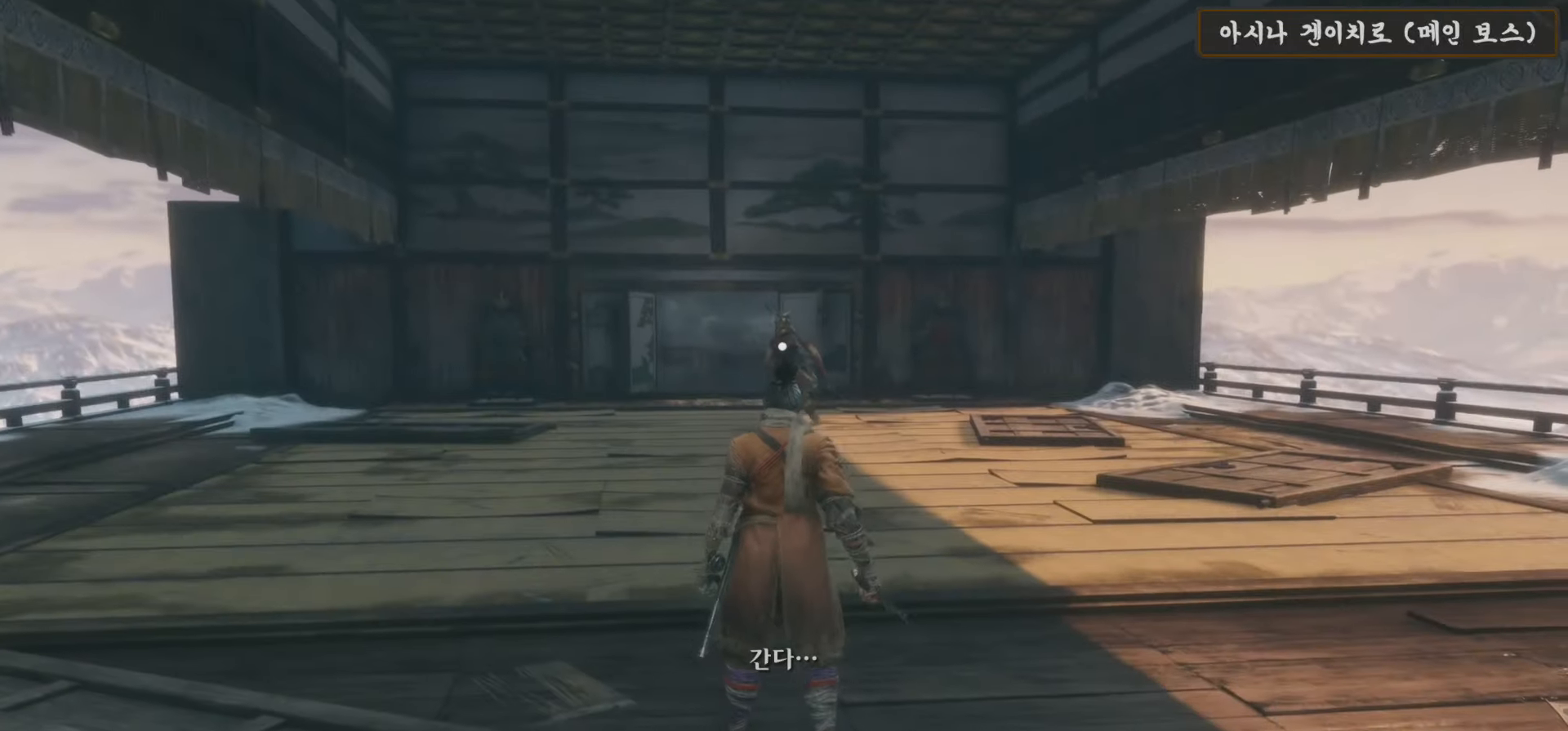
{"buttons": [], "left_stick": "center", "right_stick": "center", "events": [[367, "left_stick", "up-left"], [500, "left_stick", "center"]]}
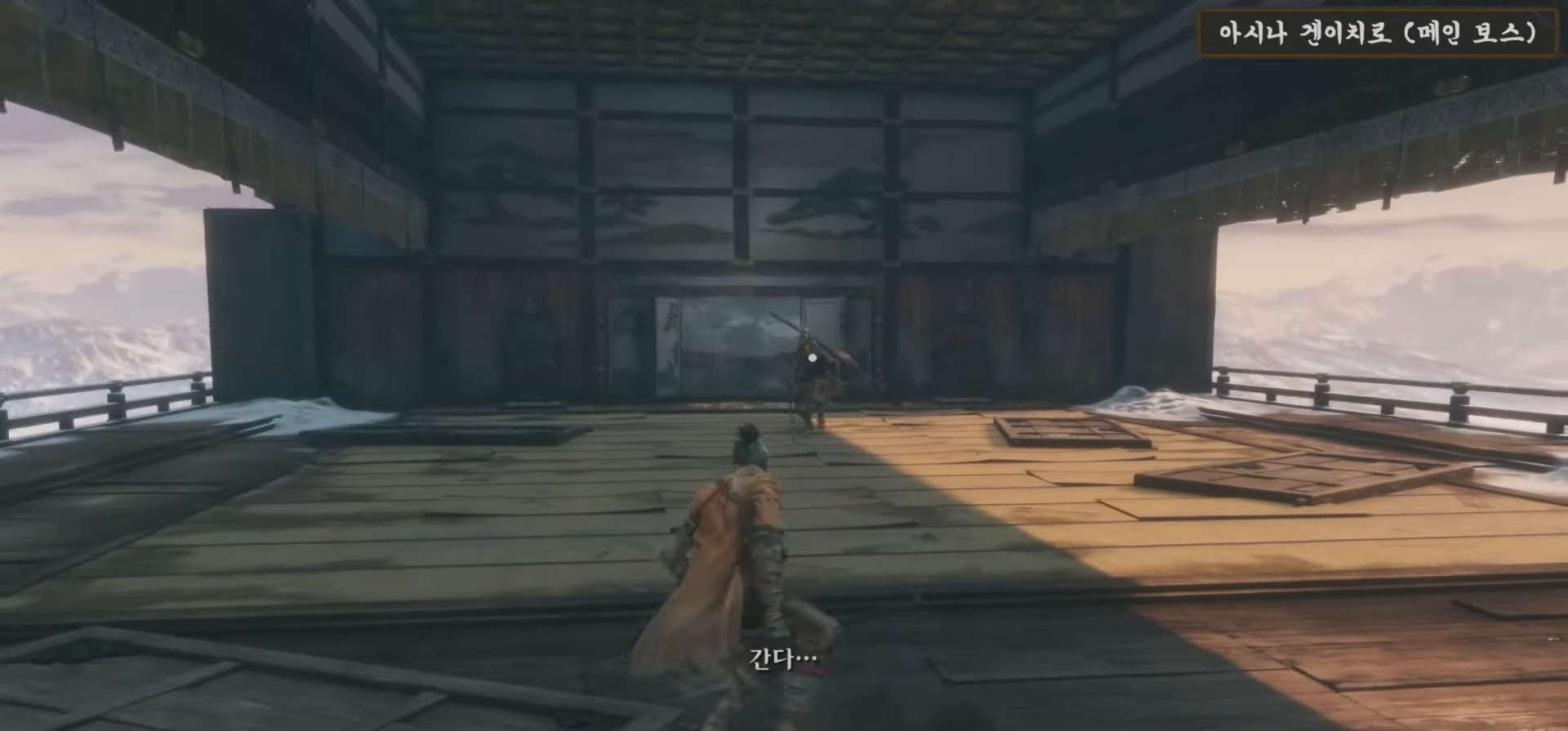
{"buttons": [], "left_stick": "down-right", "right_stick": "center", "events": [[17, "L1", "down"], [400, "L1", "up"], [450, "left_stick", "down-right"]]}
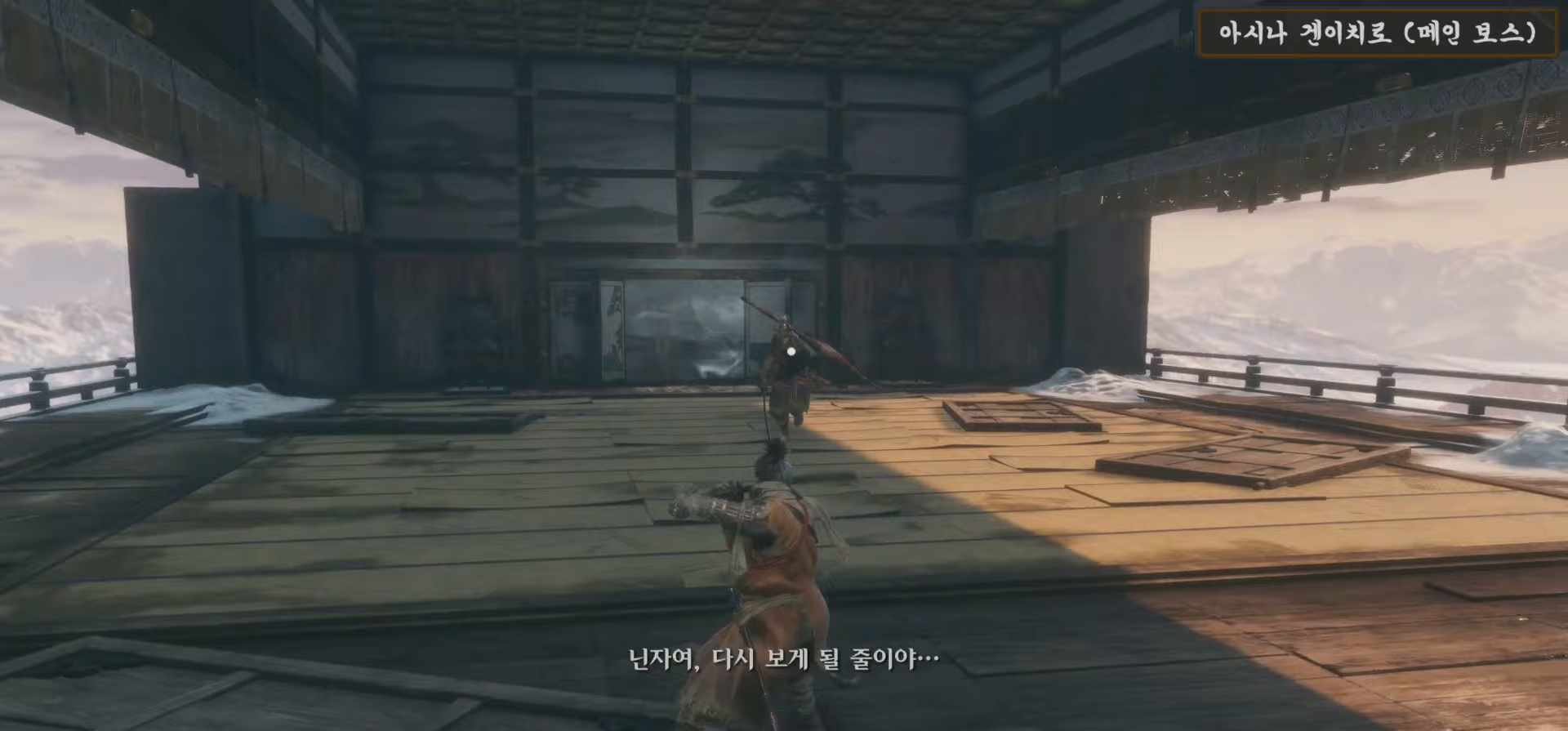
{"buttons": [], "left_stick": "up-right", "right_stick": "center", "events": [[150, "left_stick", "up-right"]]}
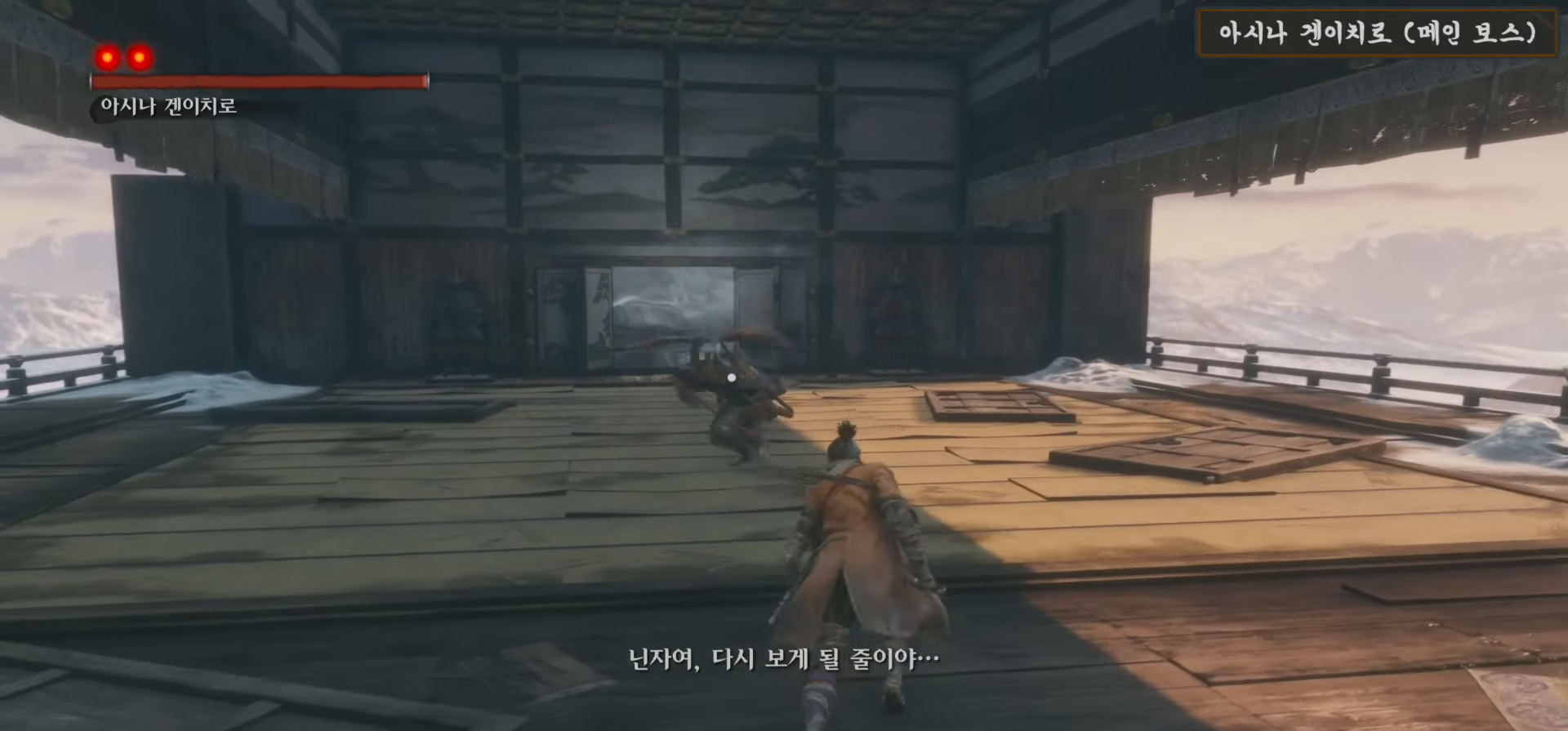
{"buttons": [], "left_stick": "right", "right_stick": "center", "events": [[150, "left_stick", "right"], [267, "L1", "down"], [500, "L1", "up"]]}
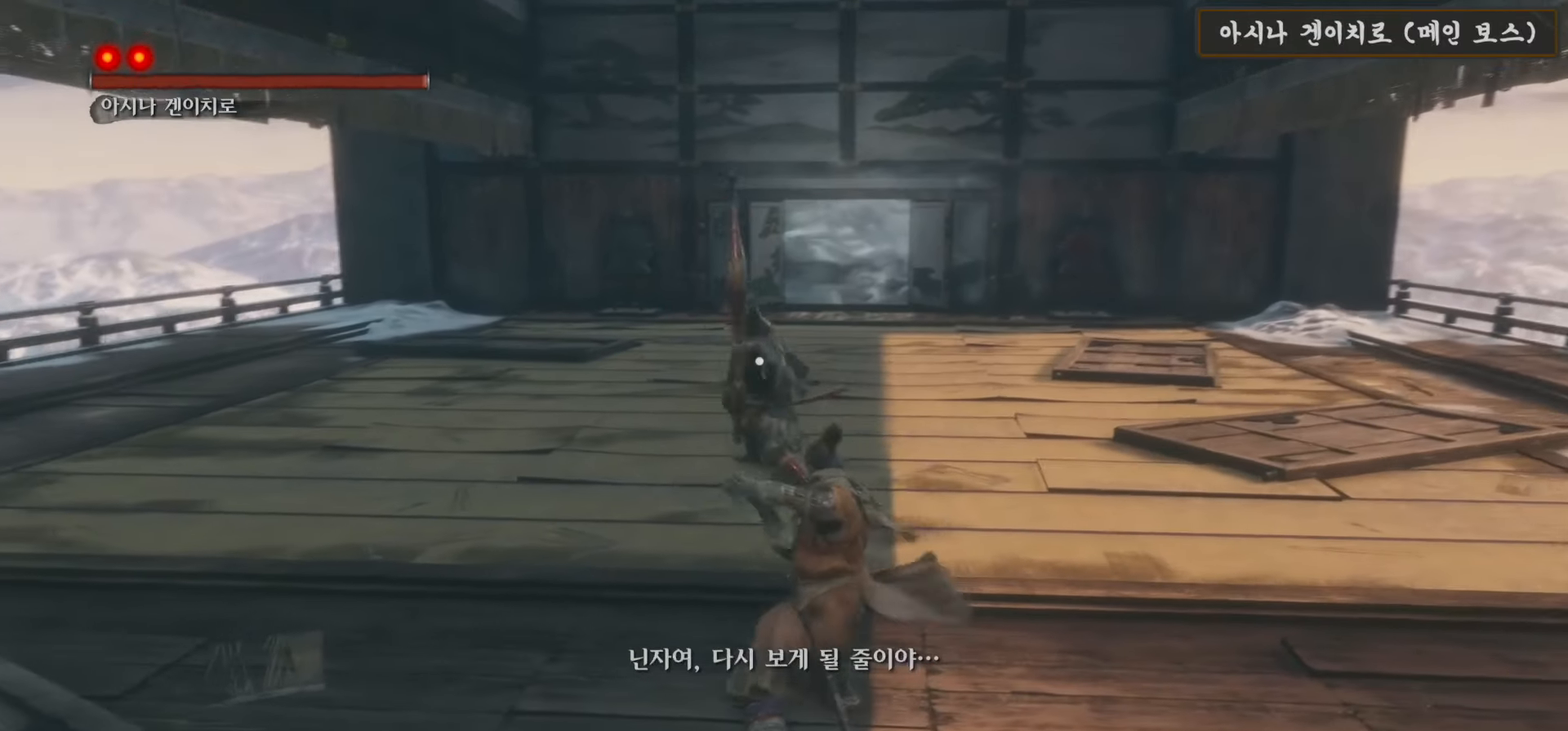
{"buttons": [], "left_stick": "right", "right_stick": "center", "events": [[83, "L1", "down"], [483, "L1", "up"]]}
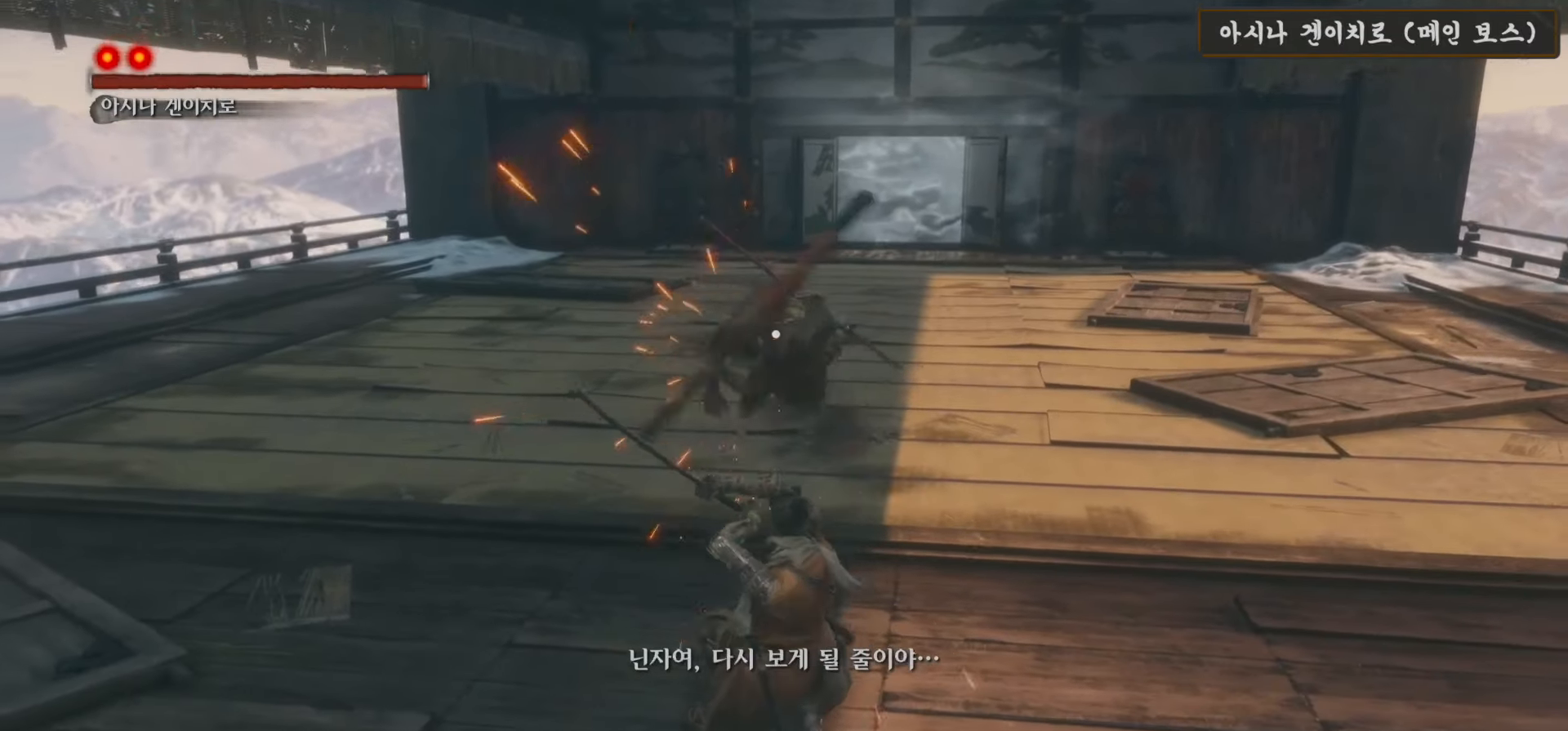
{"buttons": ["L1"], "left_stick": "right", "right_stick": "center", "events": [[250, "L1", "down"]]}
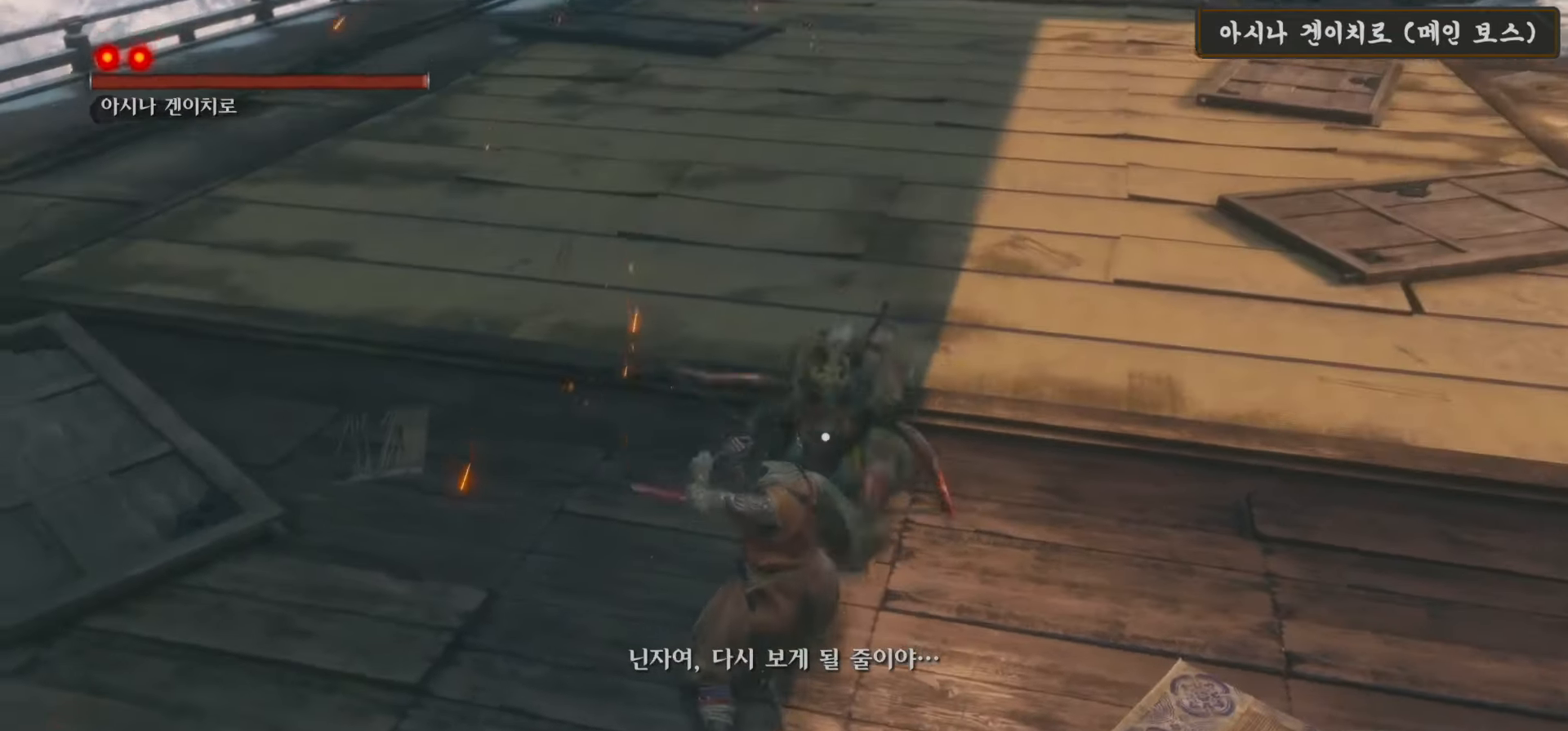
{"buttons": ["L1"], "left_stick": "up-right", "right_stick": "center", "events": [[133, "L1", "up"], [267, "L1", "down"], [267, "left_stick", "up-right"]]}
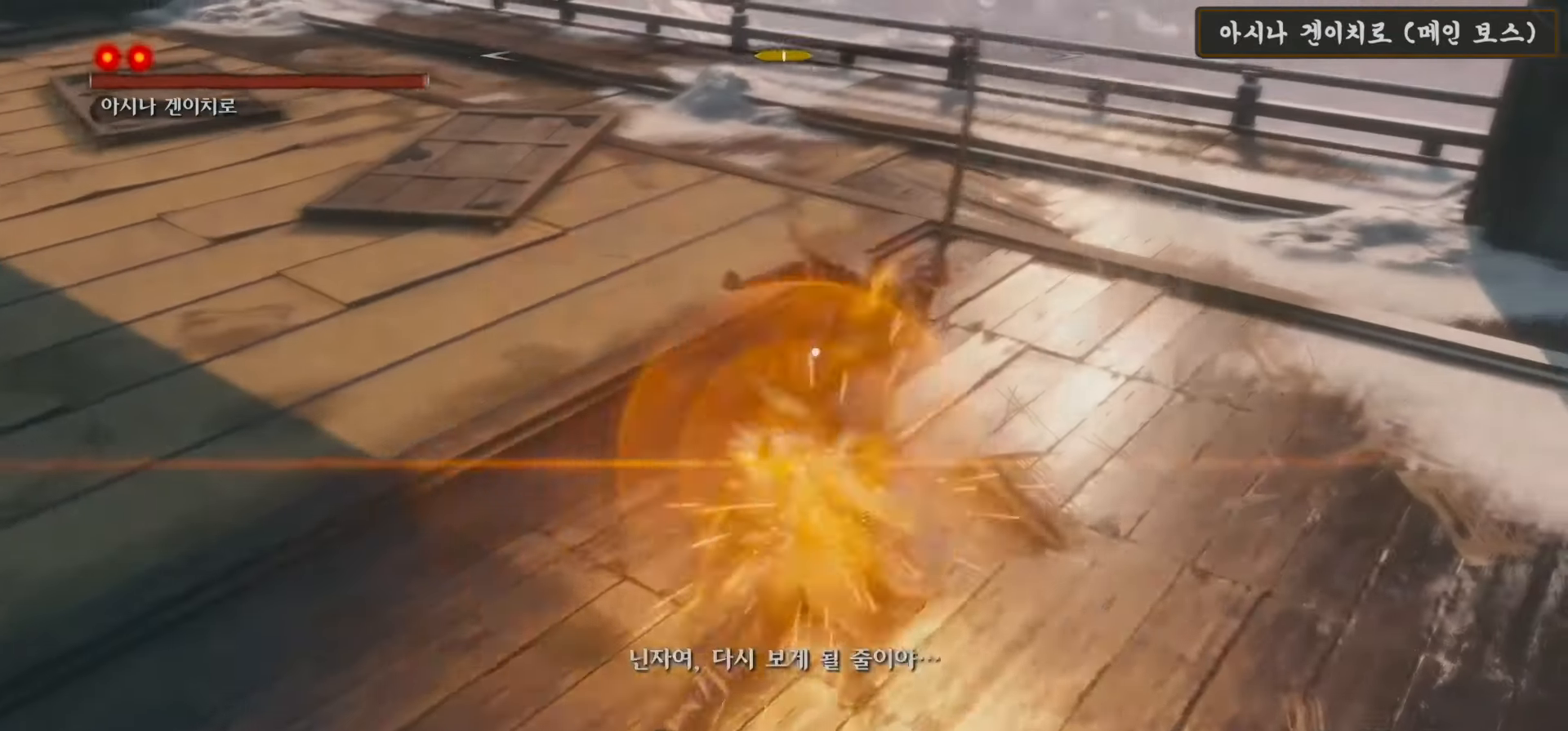
{"buttons": ["R1"], "left_stick": "center", "right_stick": "center", "events": [[50, "L1", "up"], [167, "R1", "down"], [300, "R1", "up"], [300, "left_stick", "center"], [417, "R1", "down"]]}
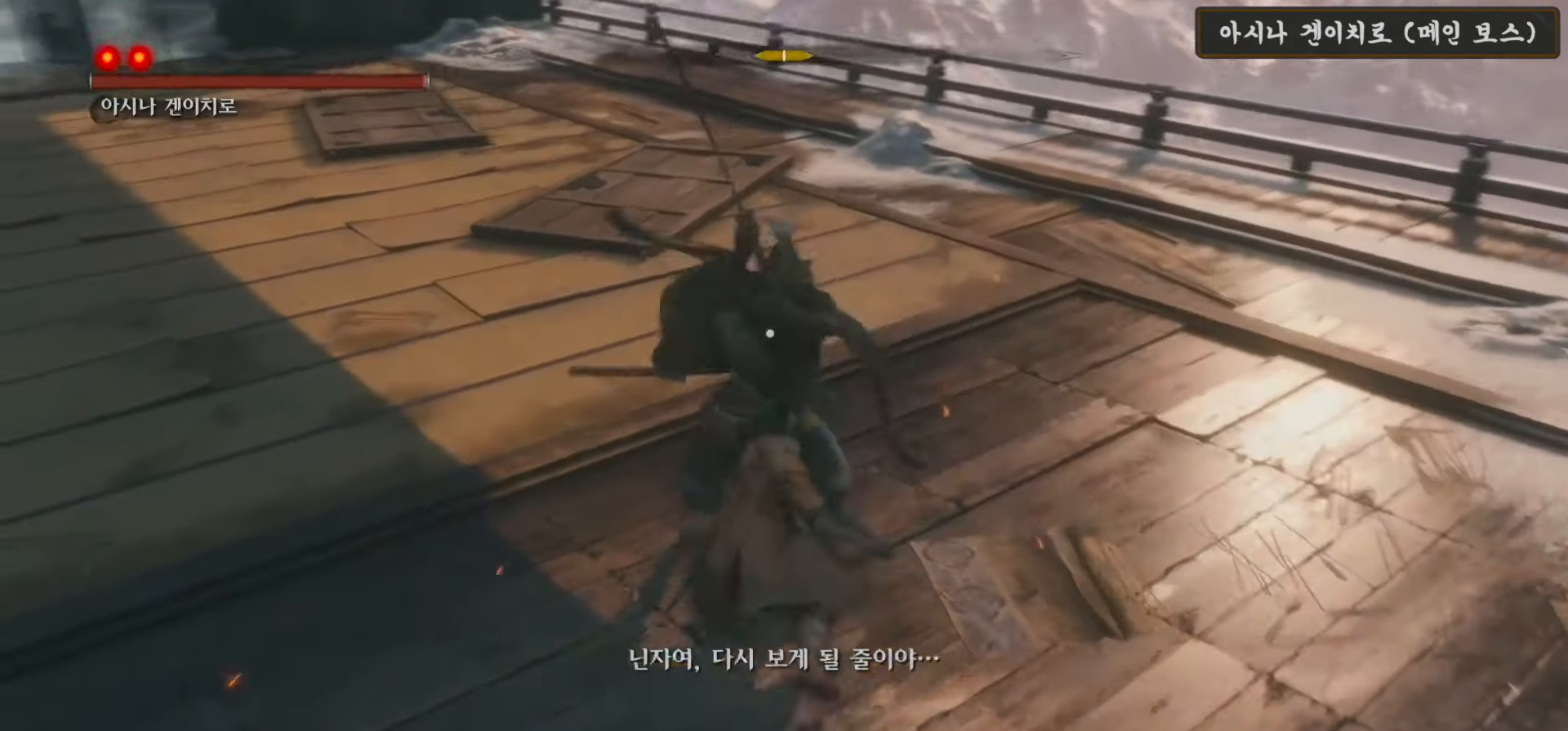
{"buttons": [], "left_stick": "center", "right_stick": "center", "events": [[17, "R1", "up"], [150, "R1", "down"], [233, "R1", "up"], [317, "R1", "down"], [417, "R1", "up"]]}
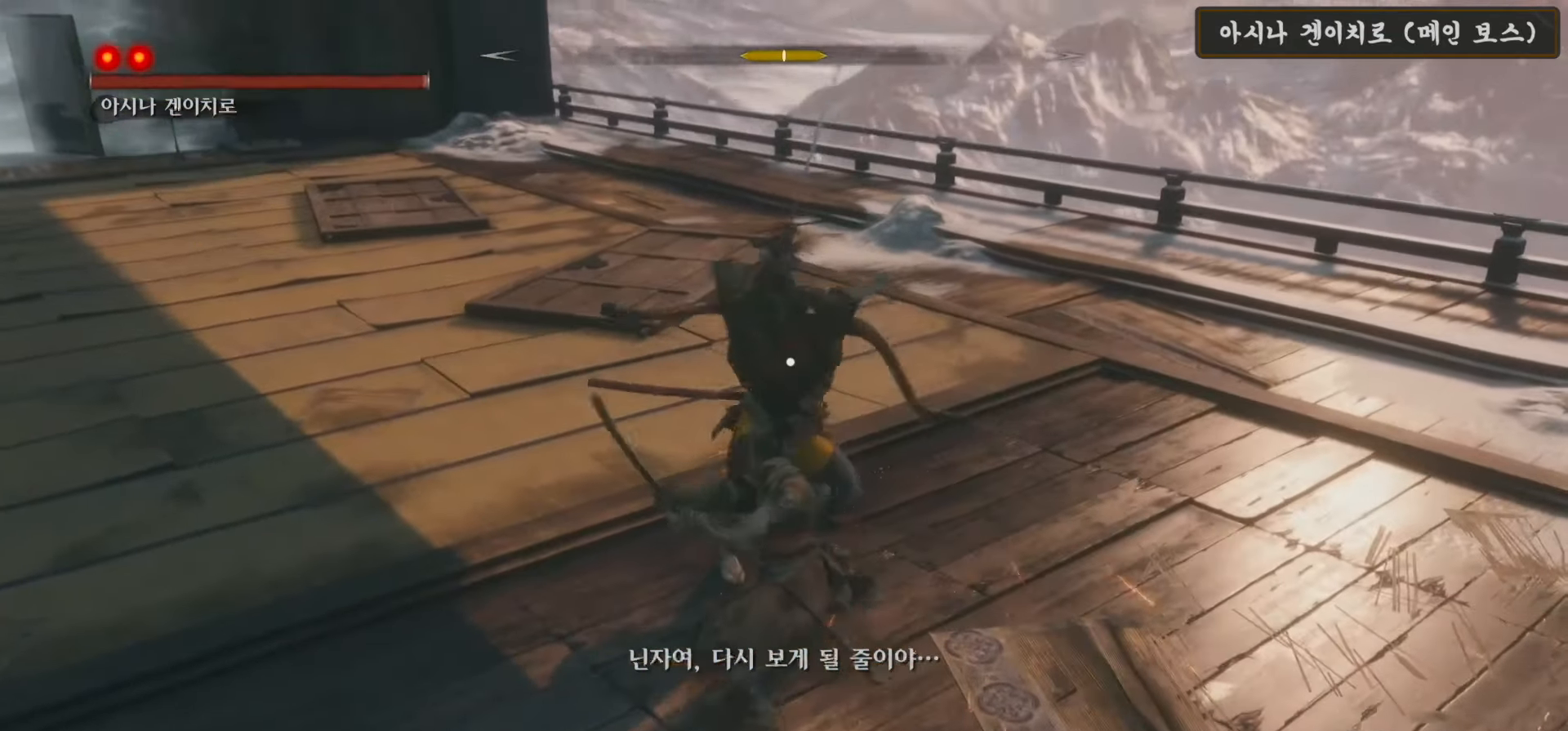
{"buttons": [], "left_stick": "center", "right_stick": "center", "events": []}
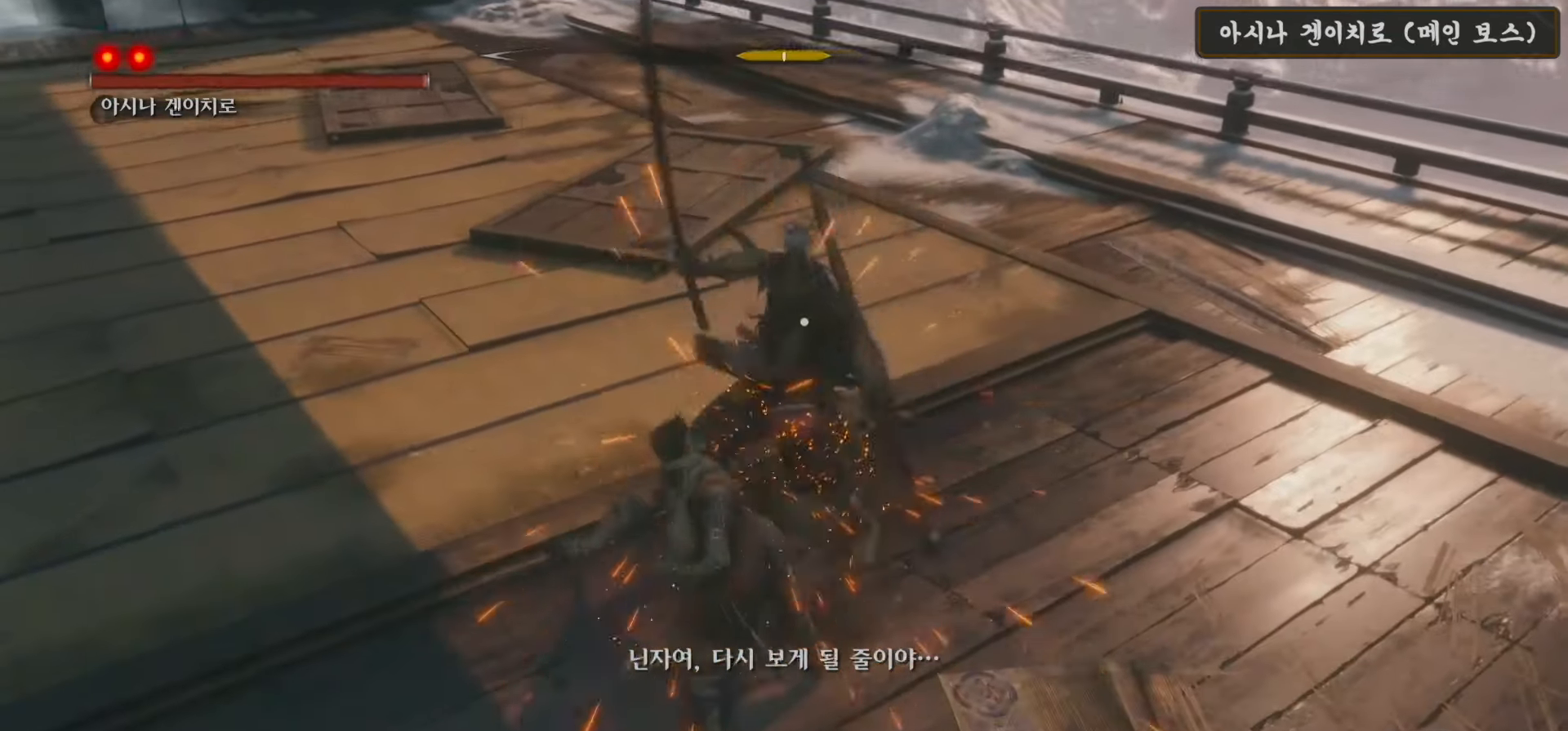
{"buttons": [], "left_stick": "up-left", "right_stick": "center", "events": [[150, "L1", "down"], [450, "L1", "up"], [483, "left_stick", "up-left"]]}
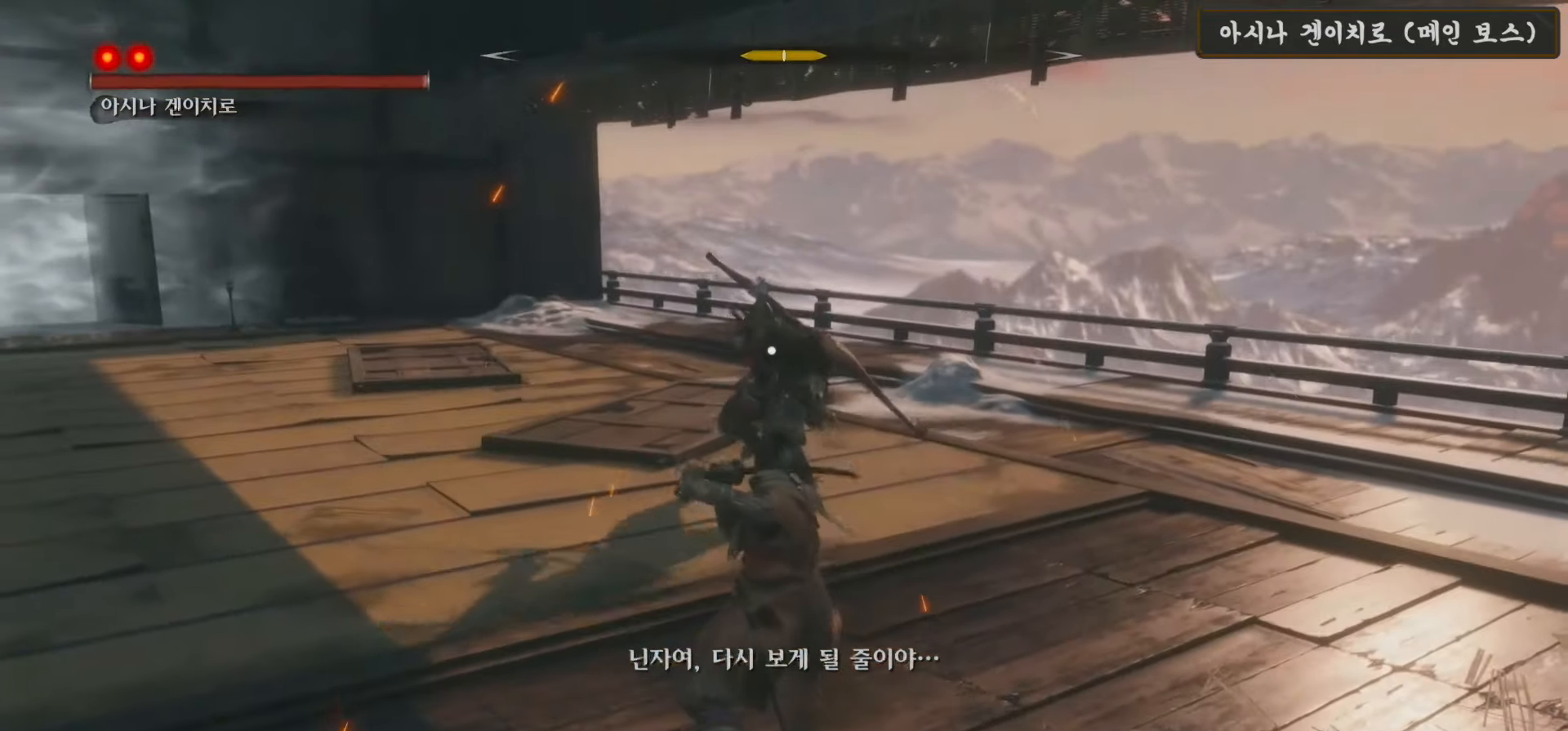
{"buttons": ["R1"], "left_stick": "up", "right_stick": "center", "events": [[233, "left_stick", "up"], [450, "R1", "down"]]}